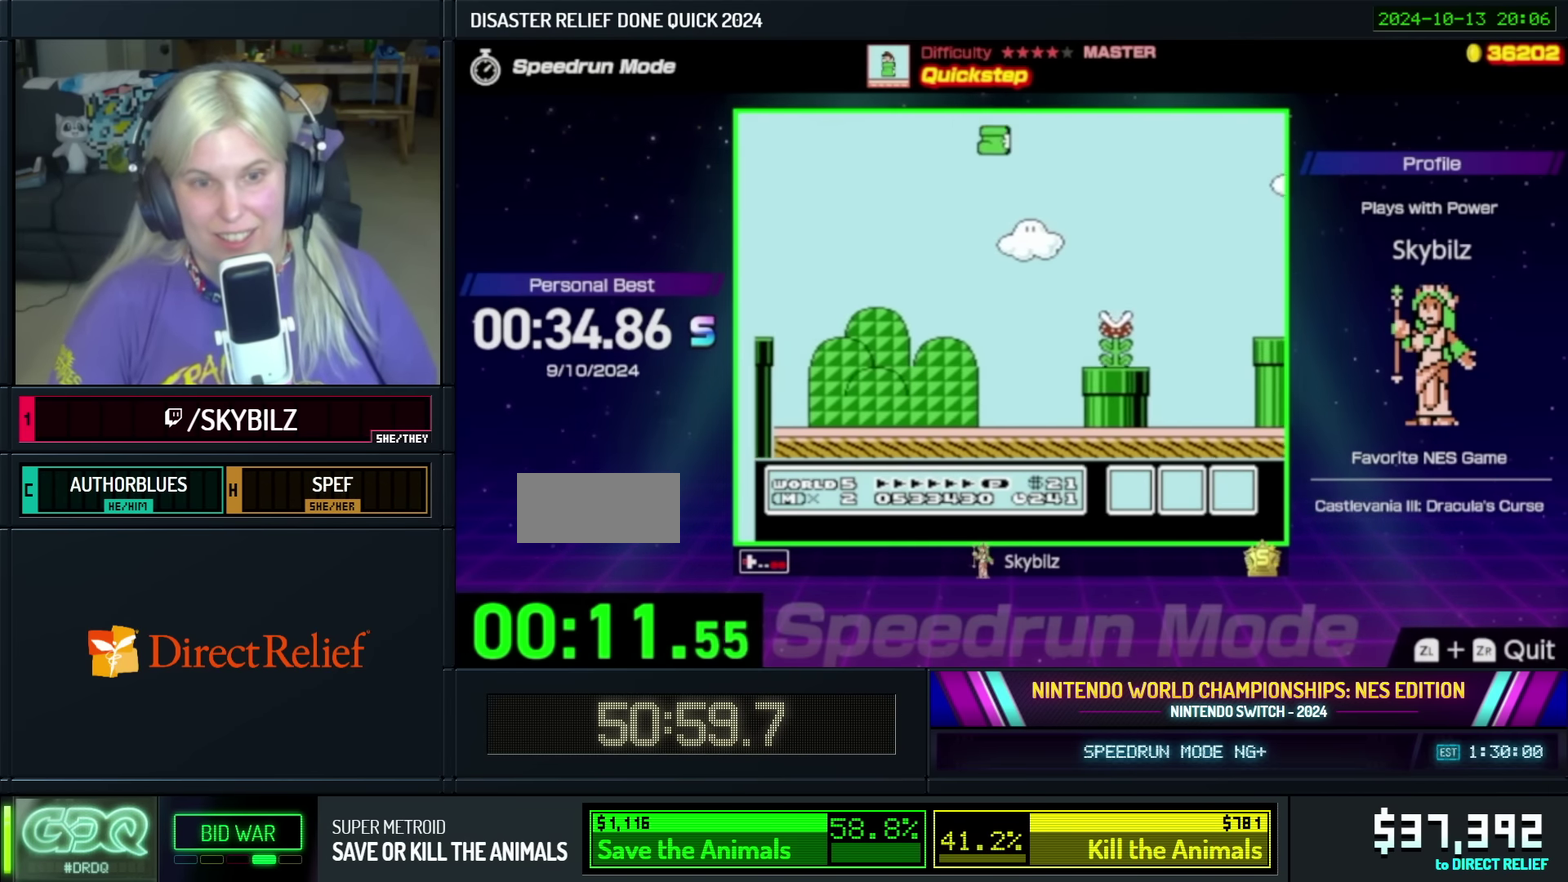
Gameplay with a controller (Nintendo layout); each line is a JSON object with the inputs held at the frame after it. "events" lists button and stick changes between this image and that frame as [ms after this image, input, new state], when the widget could be followed in between. Not read: L3 R3.
{"buttons": ["B"], "events": [[200, "A", "up"], [217, "DPAD_LEFT", "up"], [233, "DPAD_RIGHT", "down"], [433, "DPAD_RIGHT", "up"]]}
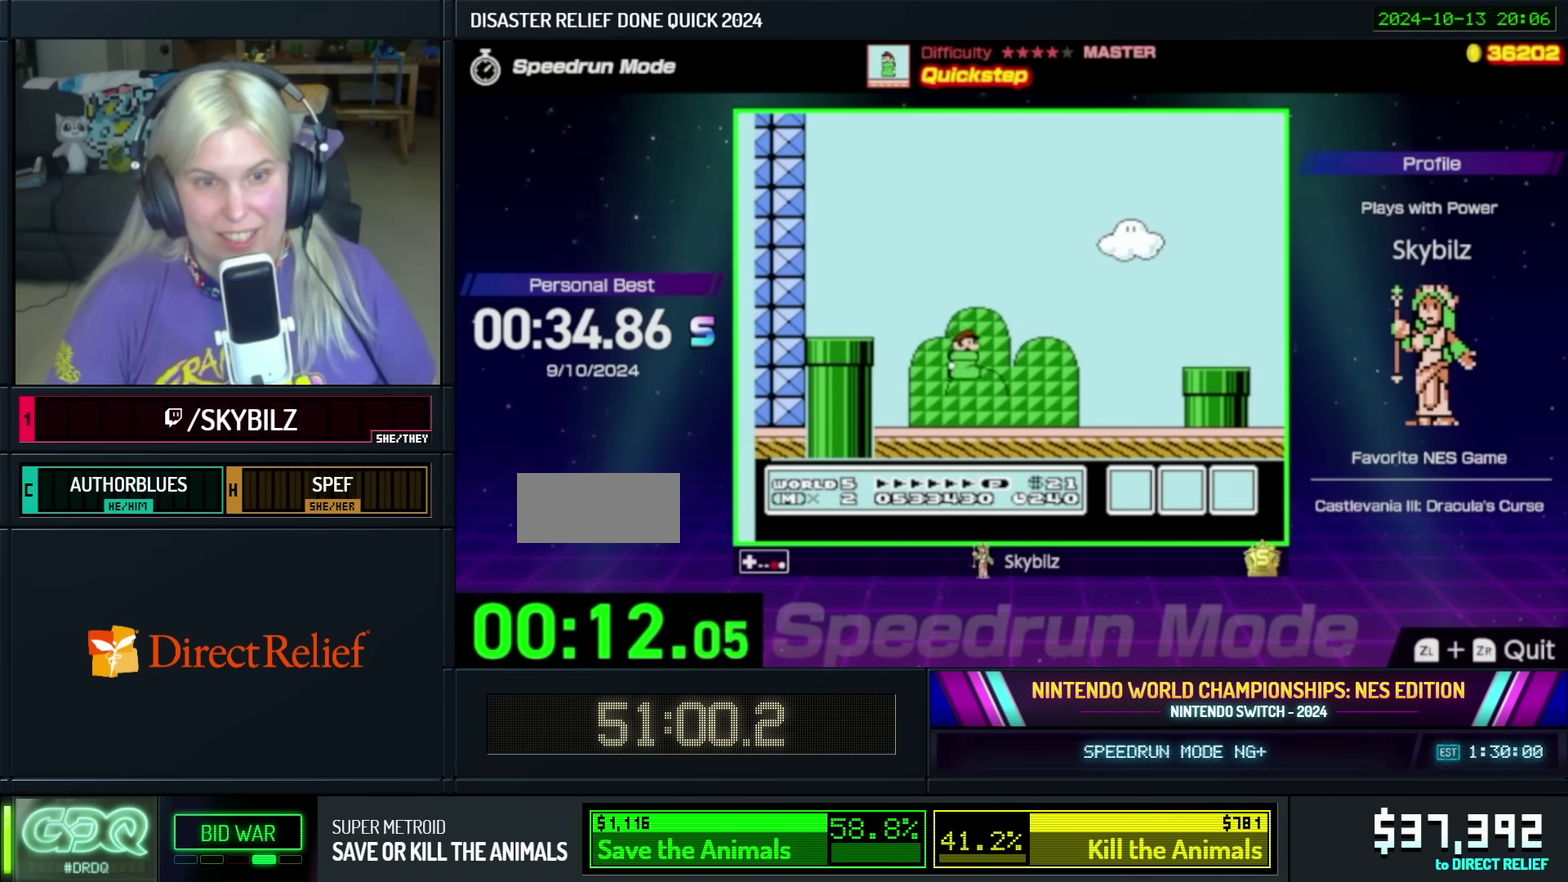
{"buttons": ["B", "DPAD_LEFT"], "events": [[33, "DPAD_LEFT", "down"], [133, "A", "down"], [383, "A", "up"]]}
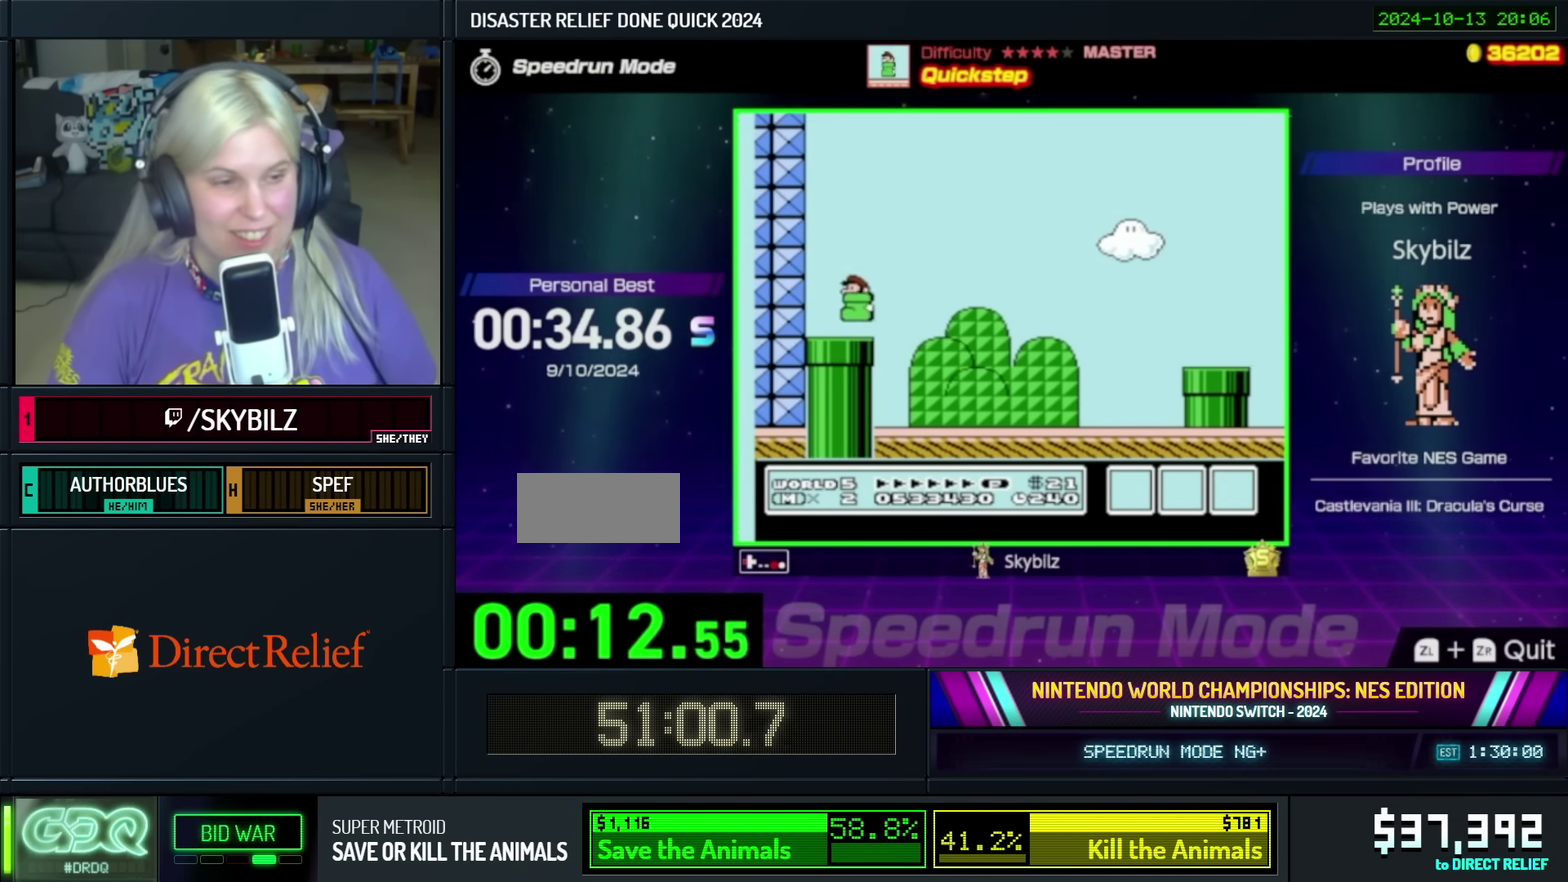
{"buttons": ["B", "DPAD_DOWN"], "events": [[33, "DPAD_LEFT", "up"], [50, "DPAD_RIGHT", "down"], [333, "DPAD_RIGHT", "up"], [383, "DPAD_DOWN", "down"]]}
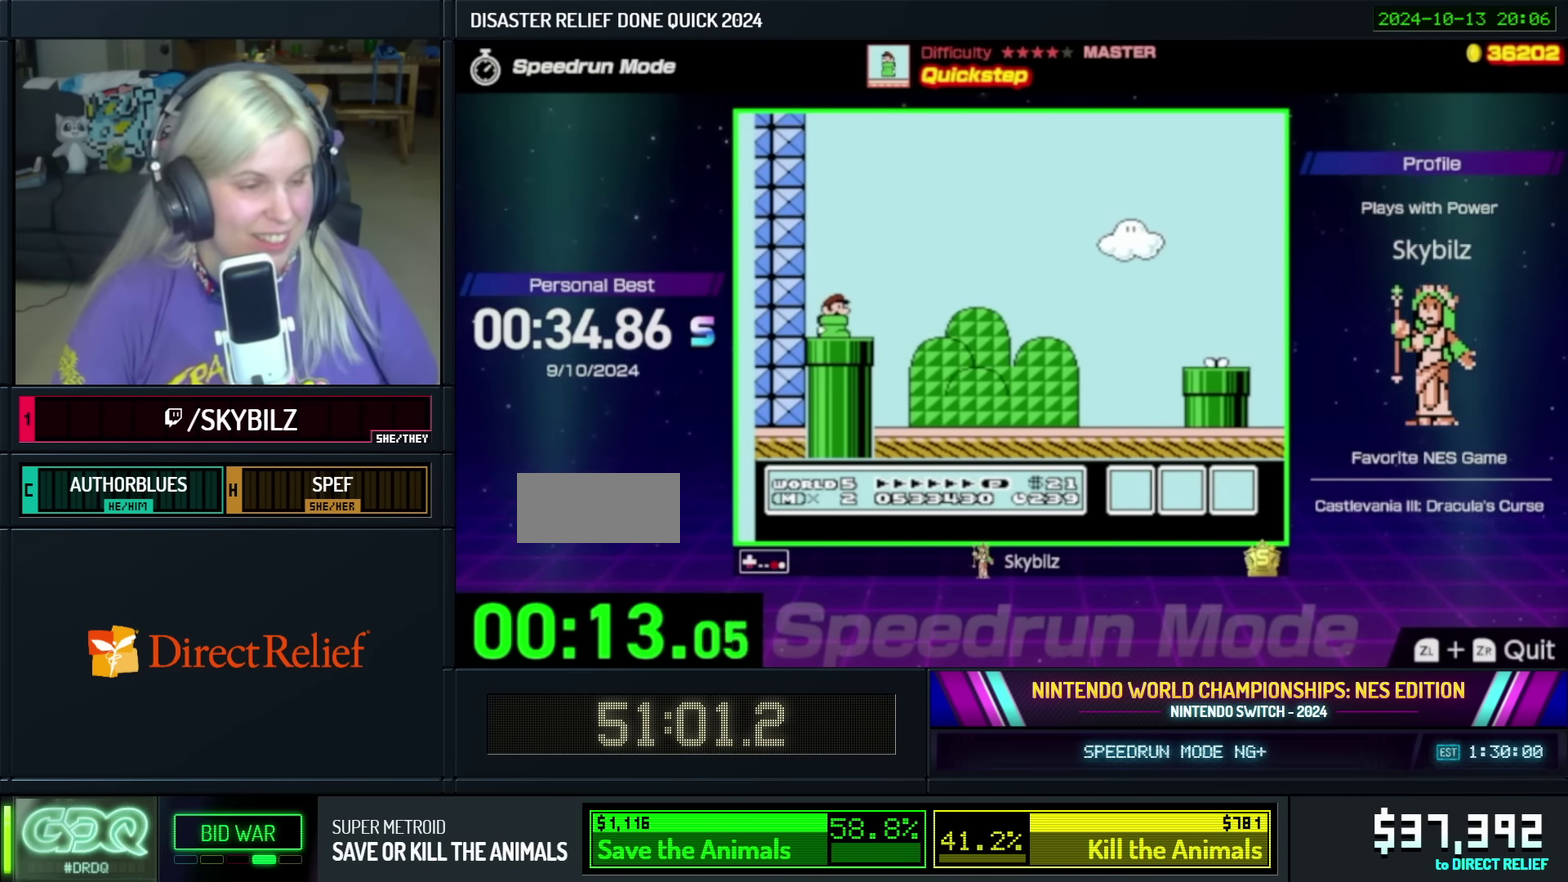
{"buttons": [], "events": [[150, "B", "up"], [217, "DPAD_DOWN", "up"], [333, "A", "down"], [433, "A", "up"]]}
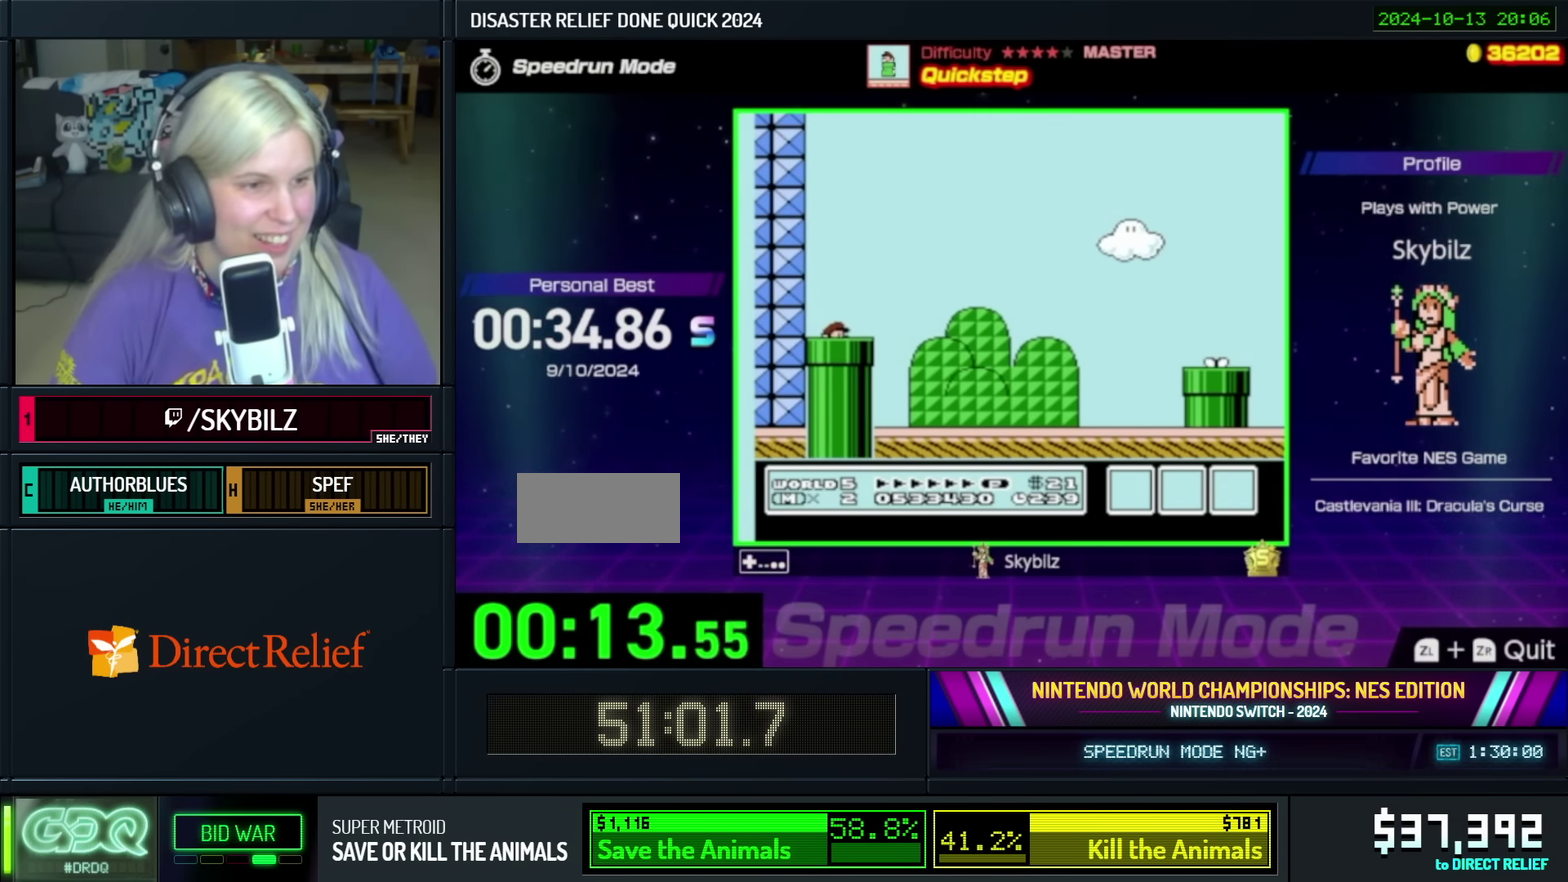
{"buttons": ["A"], "events": [[17, "A", "down"], [100, "A", "up"], [183, "A", "down"], [250, "A", "up"], [350, "A", "down"], [417, "A", "up"], [500, "A", "down"]]}
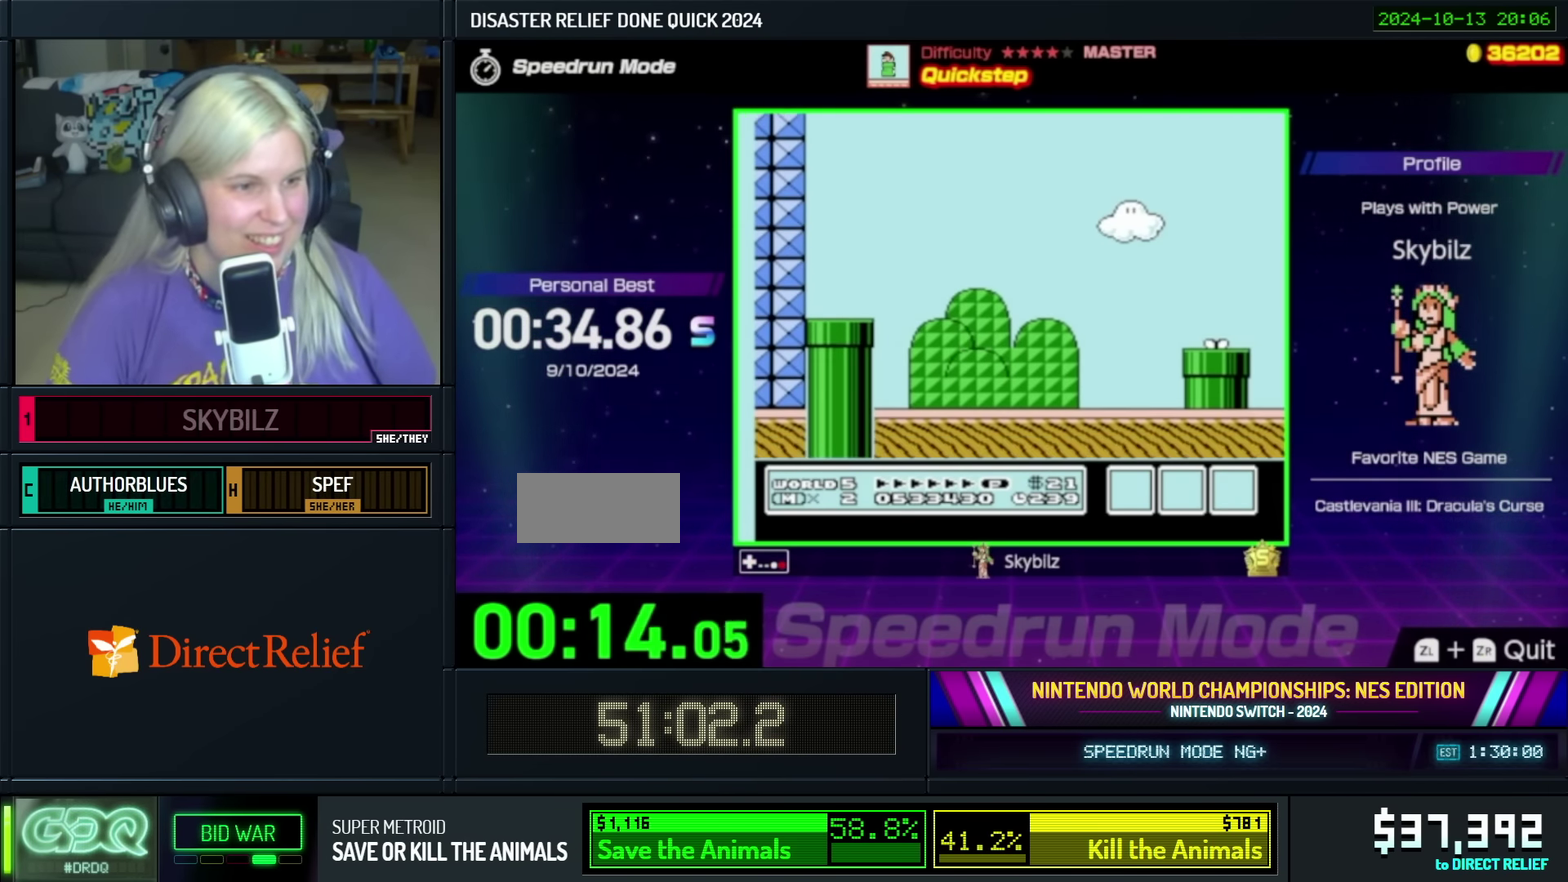
{"buttons": ["B"], "events": [[83, "A", "up"], [150, "A", "down"], [250, "A", "up"], [333, "B", "down"]]}
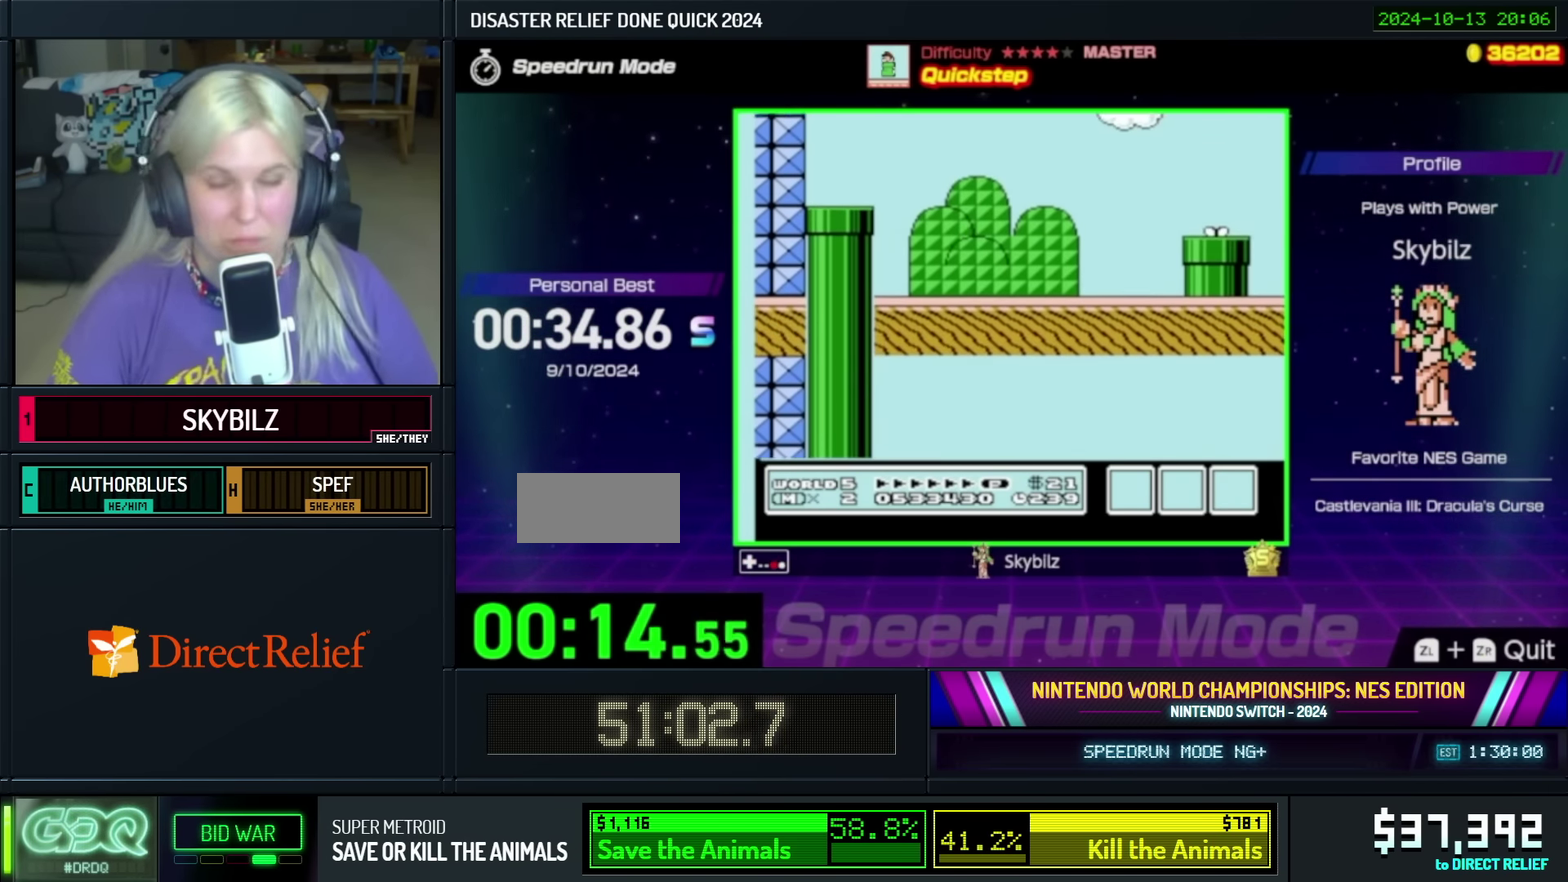
{"buttons": ["B"], "events": []}
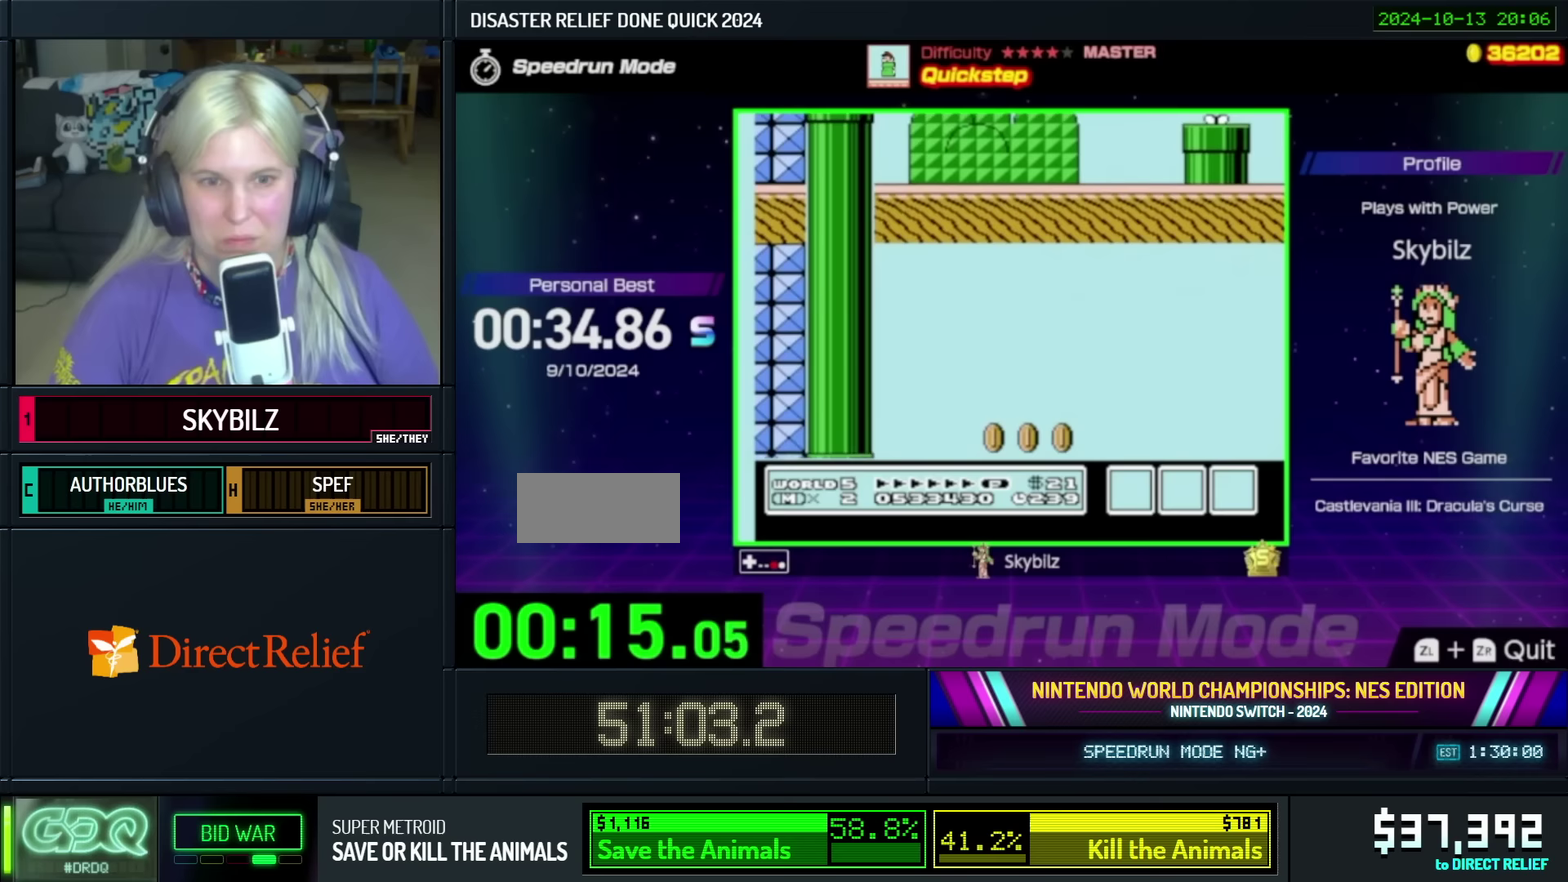
{"buttons": ["B"], "events": []}
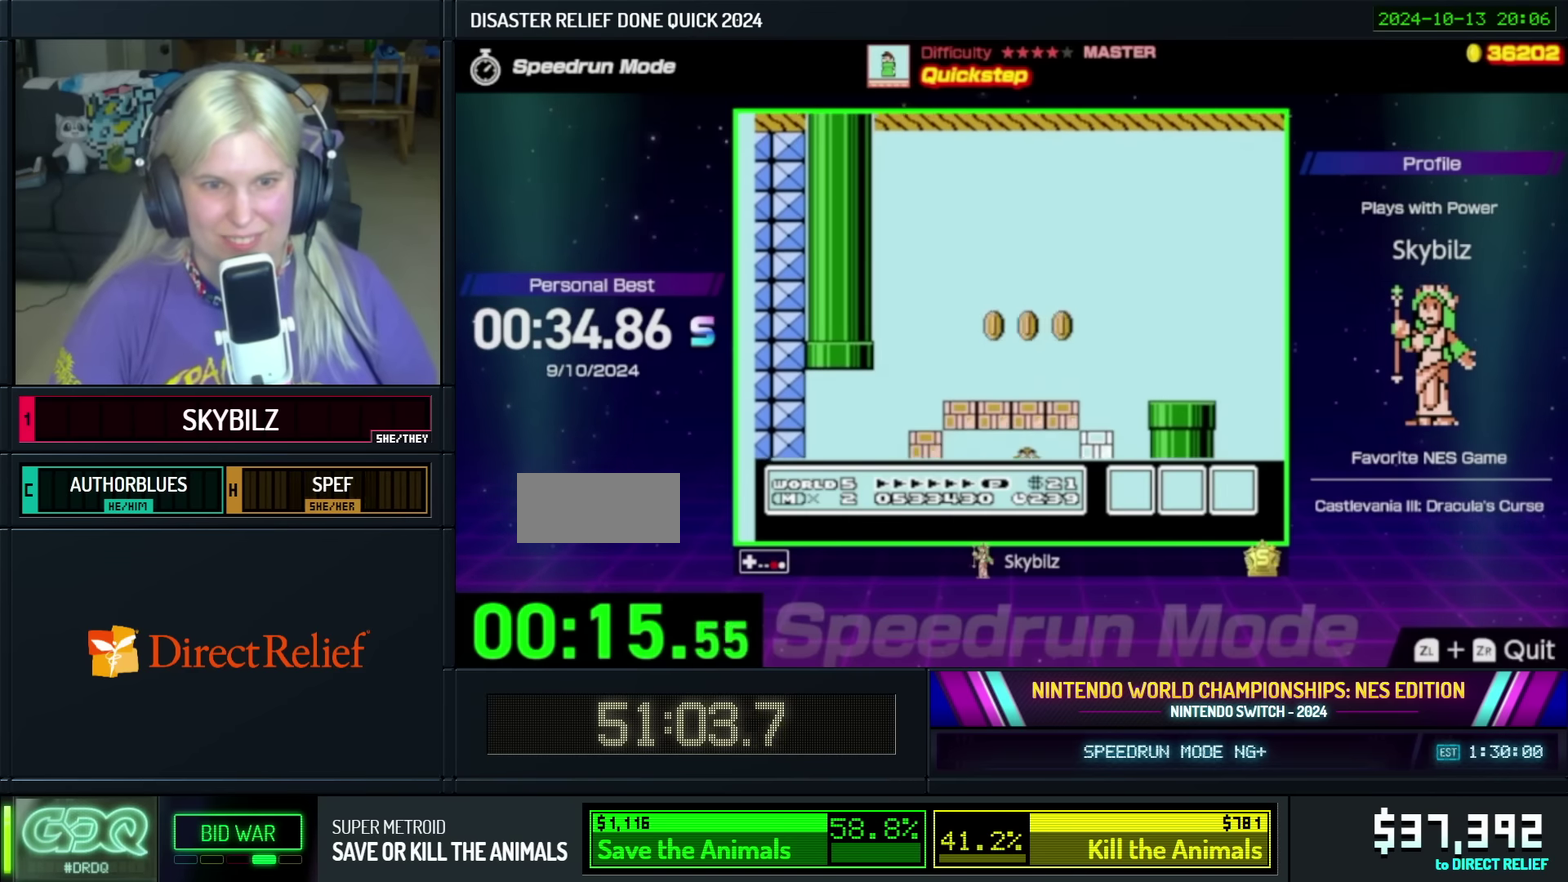
{"buttons": ["B", "DPAD_RIGHT"], "events": [[300, "DPAD_RIGHT", "down"]]}
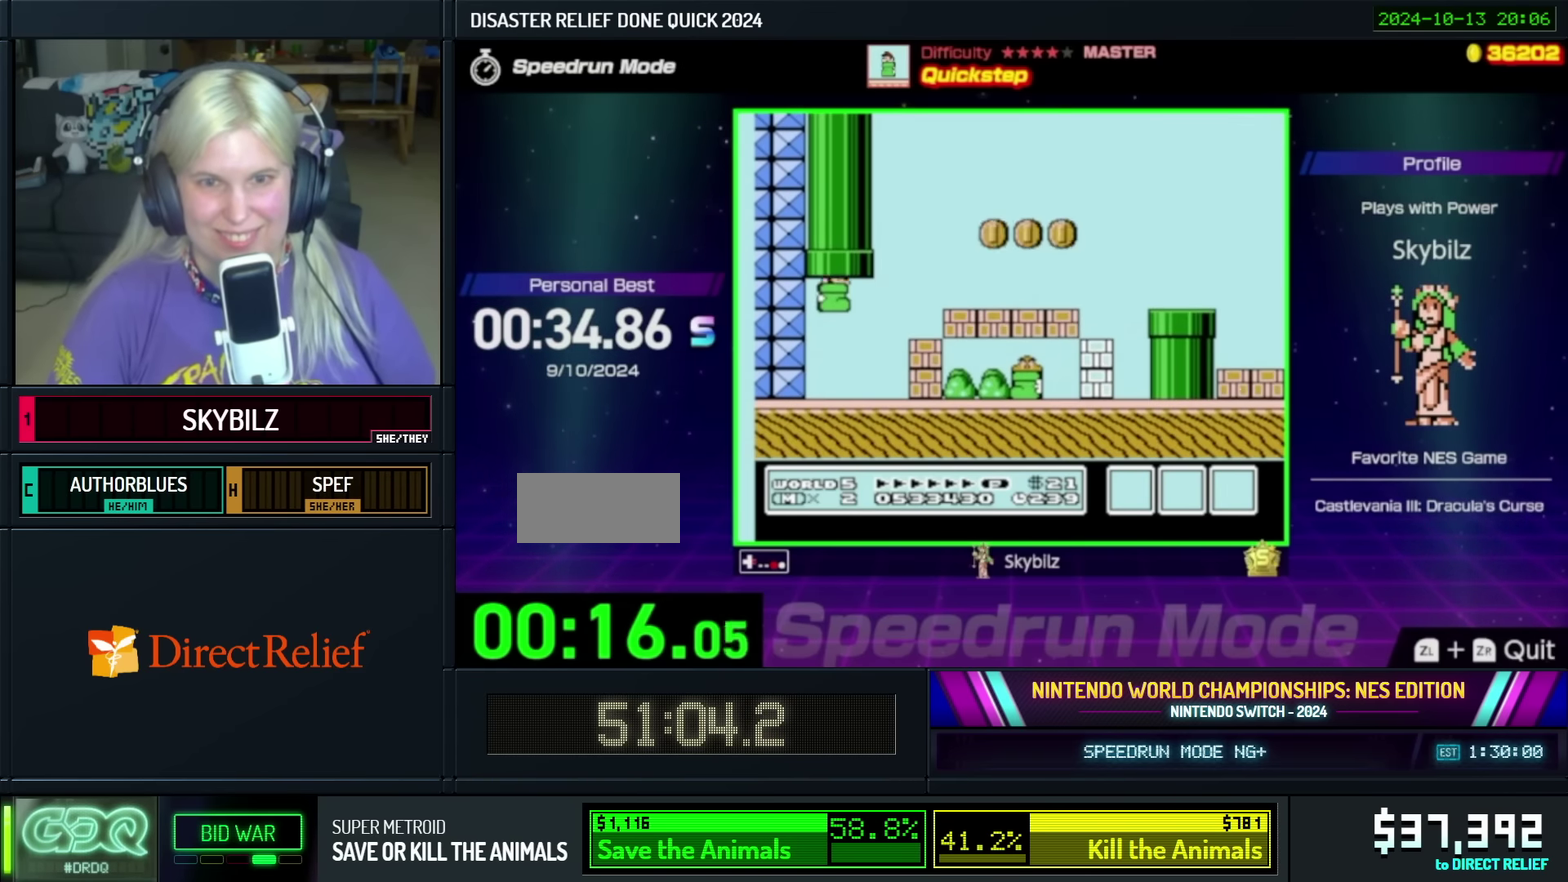
{"buttons": ["A", "B", "DPAD_RIGHT"], "events": [[83, "DPAD_RIGHT", "up"], [200, "DPAD_RIGHT", "down"], [433, "A", "down"]]}
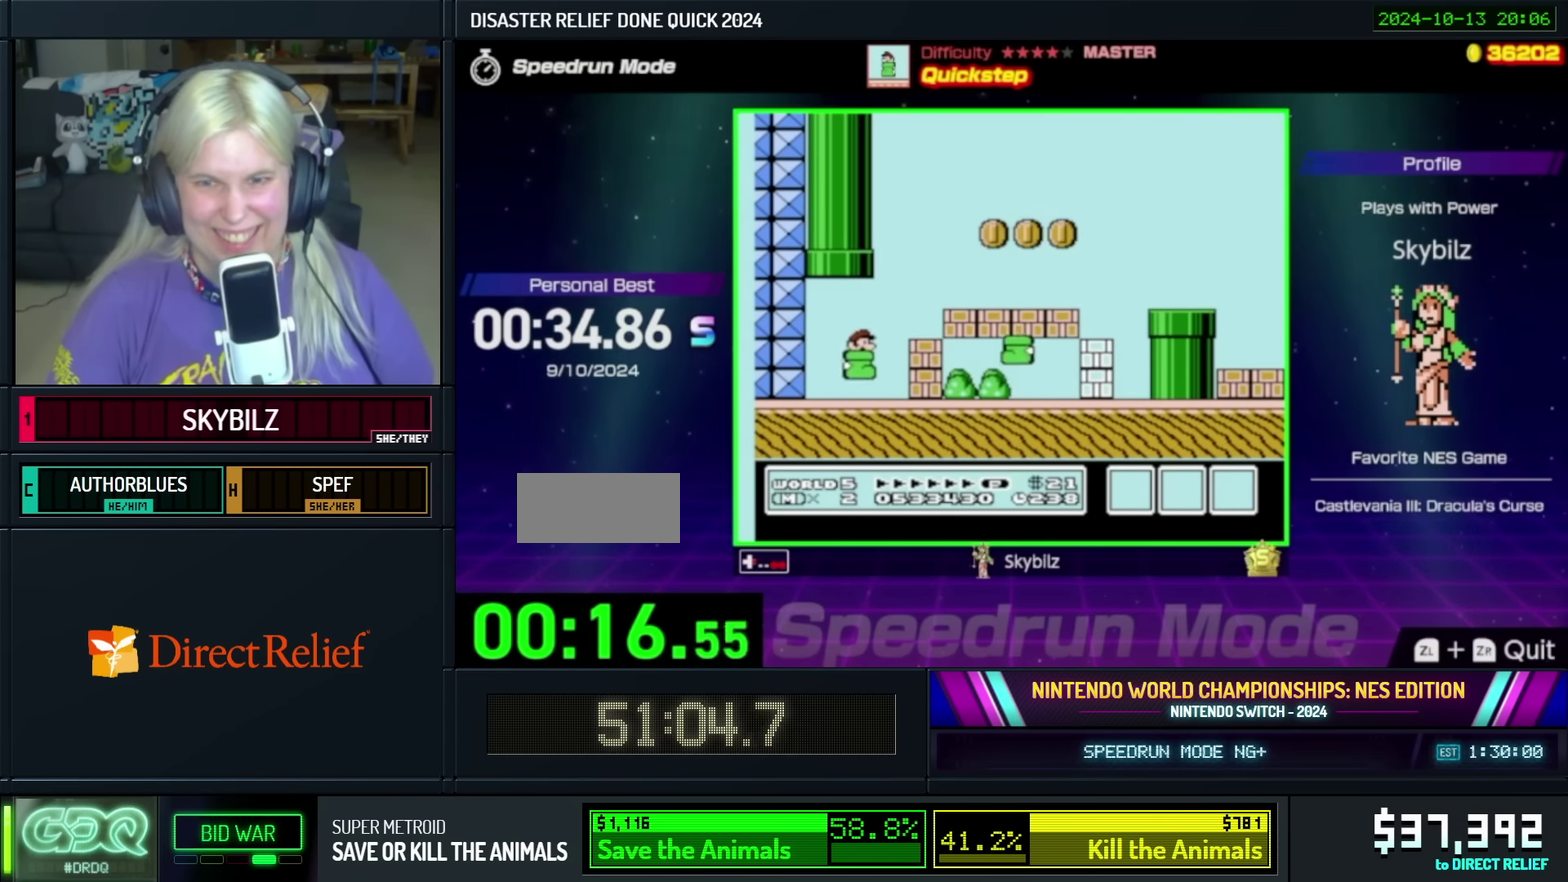
{"buttons": ["B", "DPAD_RIGHT"], "events": [[183, "A", "up"]]}
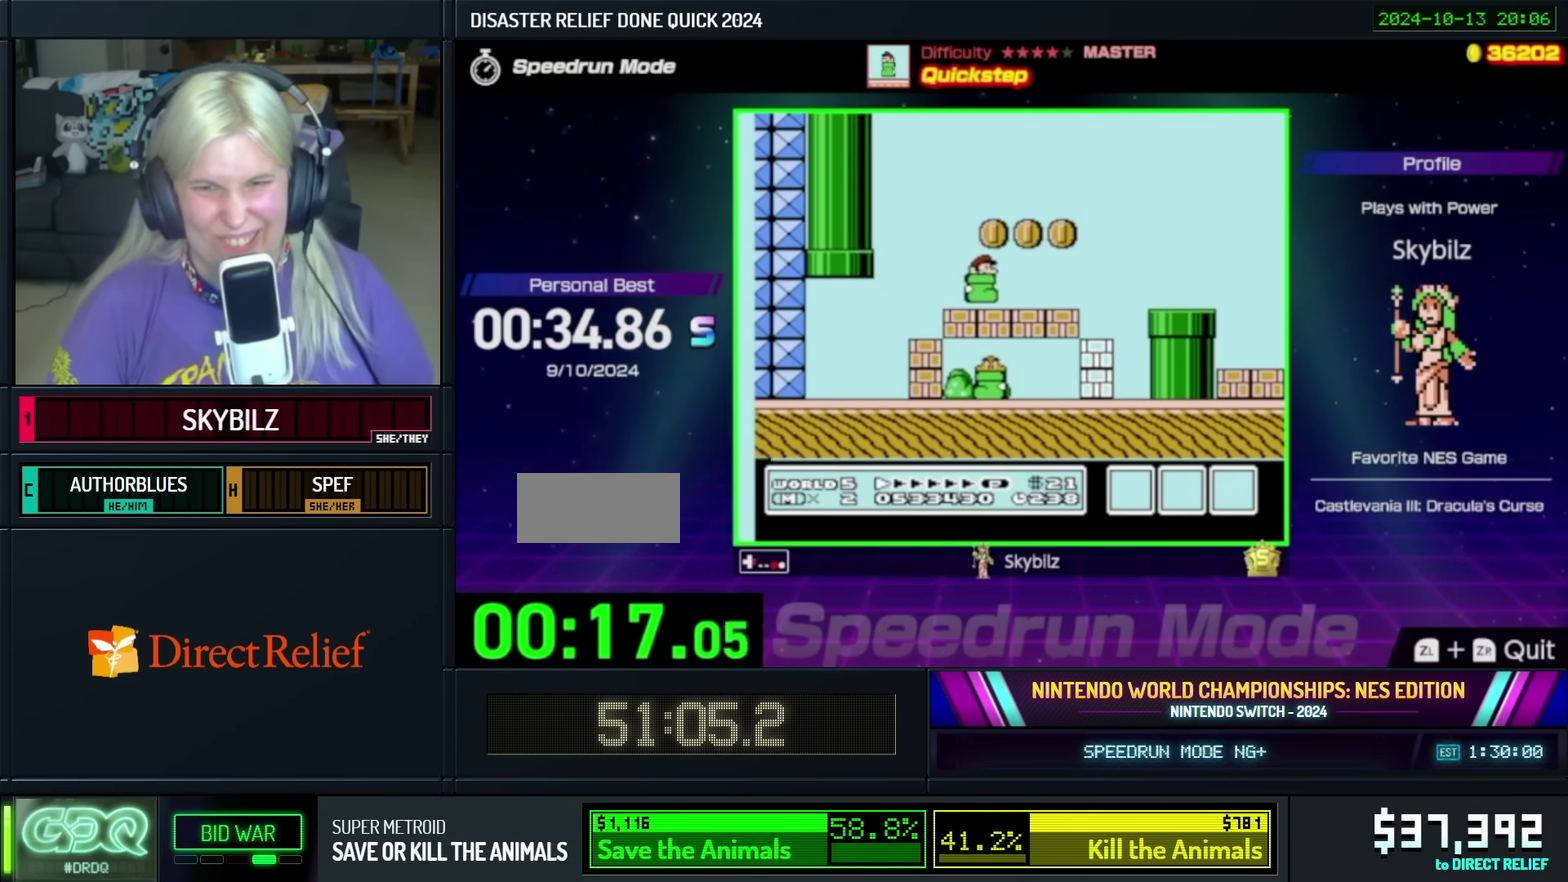
{"buttons": ["B", "DPAD_RIGHT"], "events": [[117, "A", "down"], [333, "A", "up"]]}
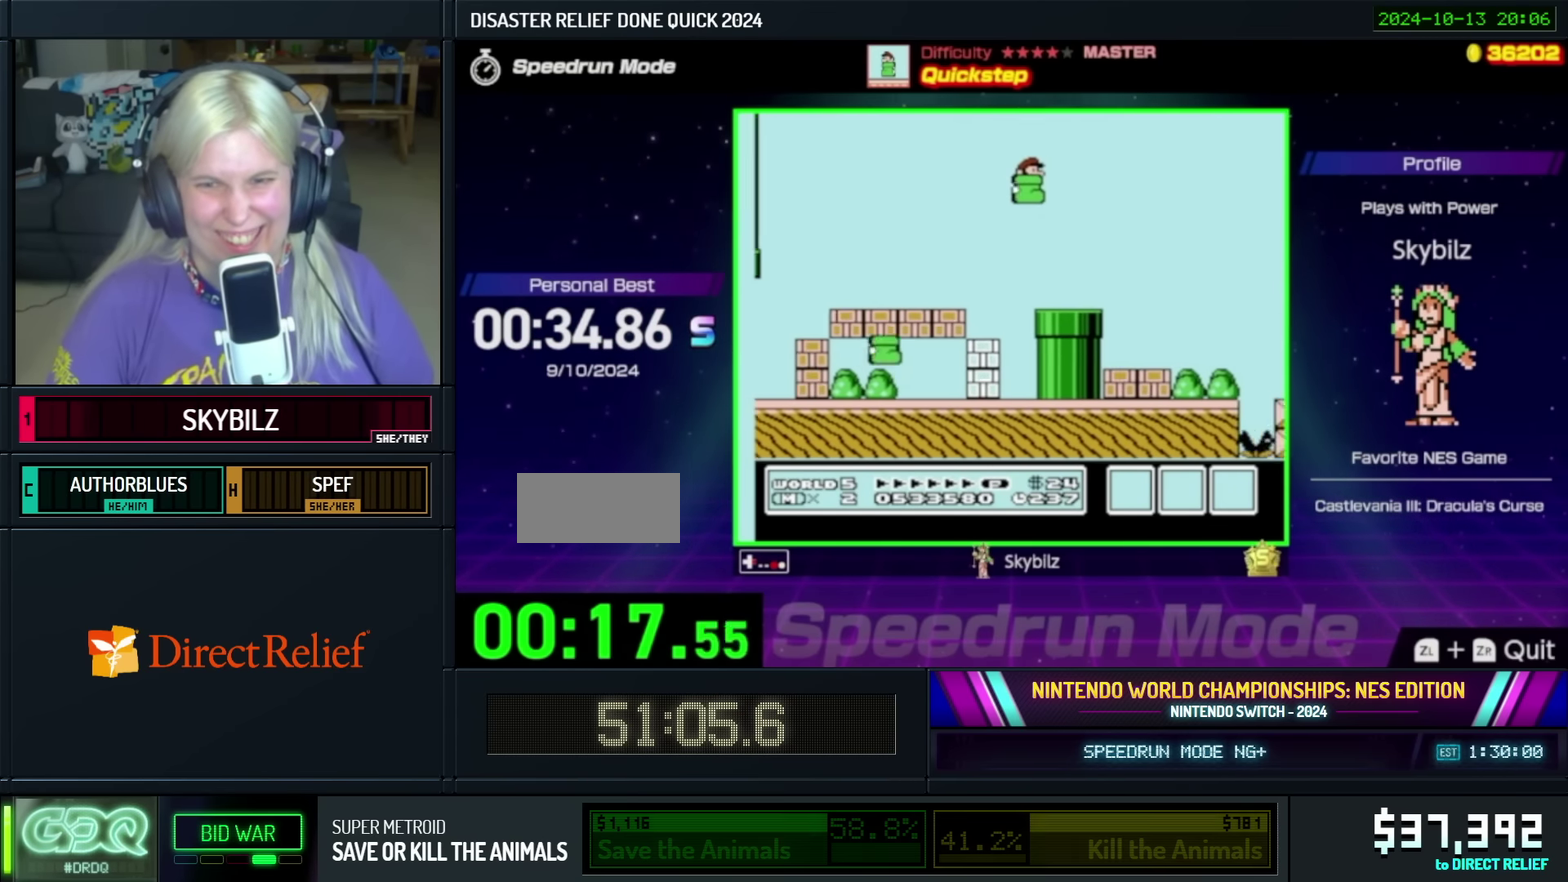
{"buttons": ["B", "DPAD_RIGHT"], "events": []}
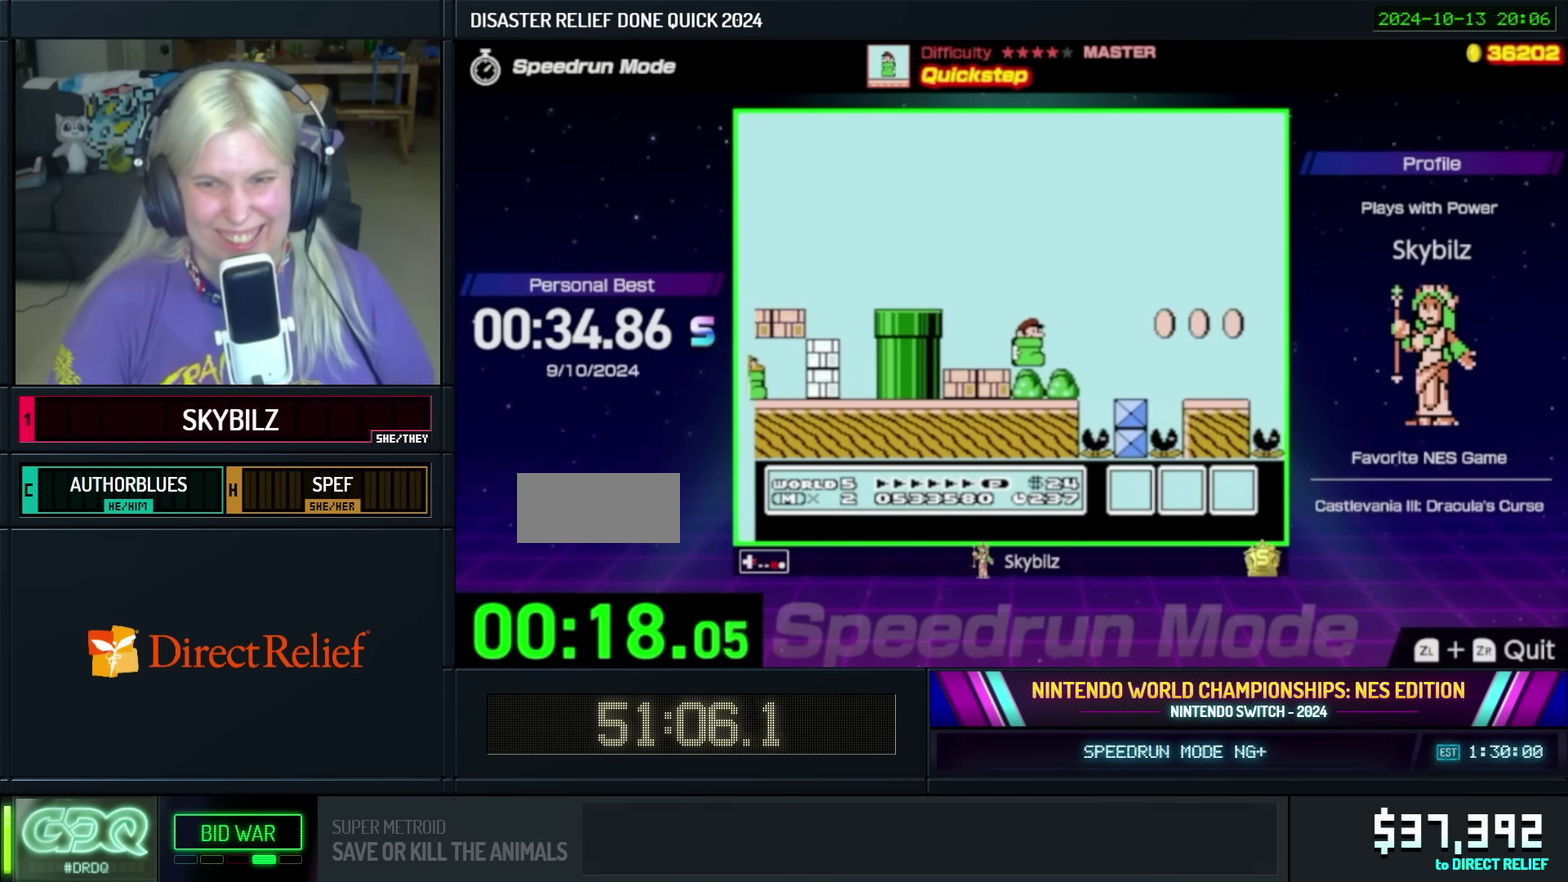
{"buttons": ["B", "DPAD_RIGHT"], "events": []}
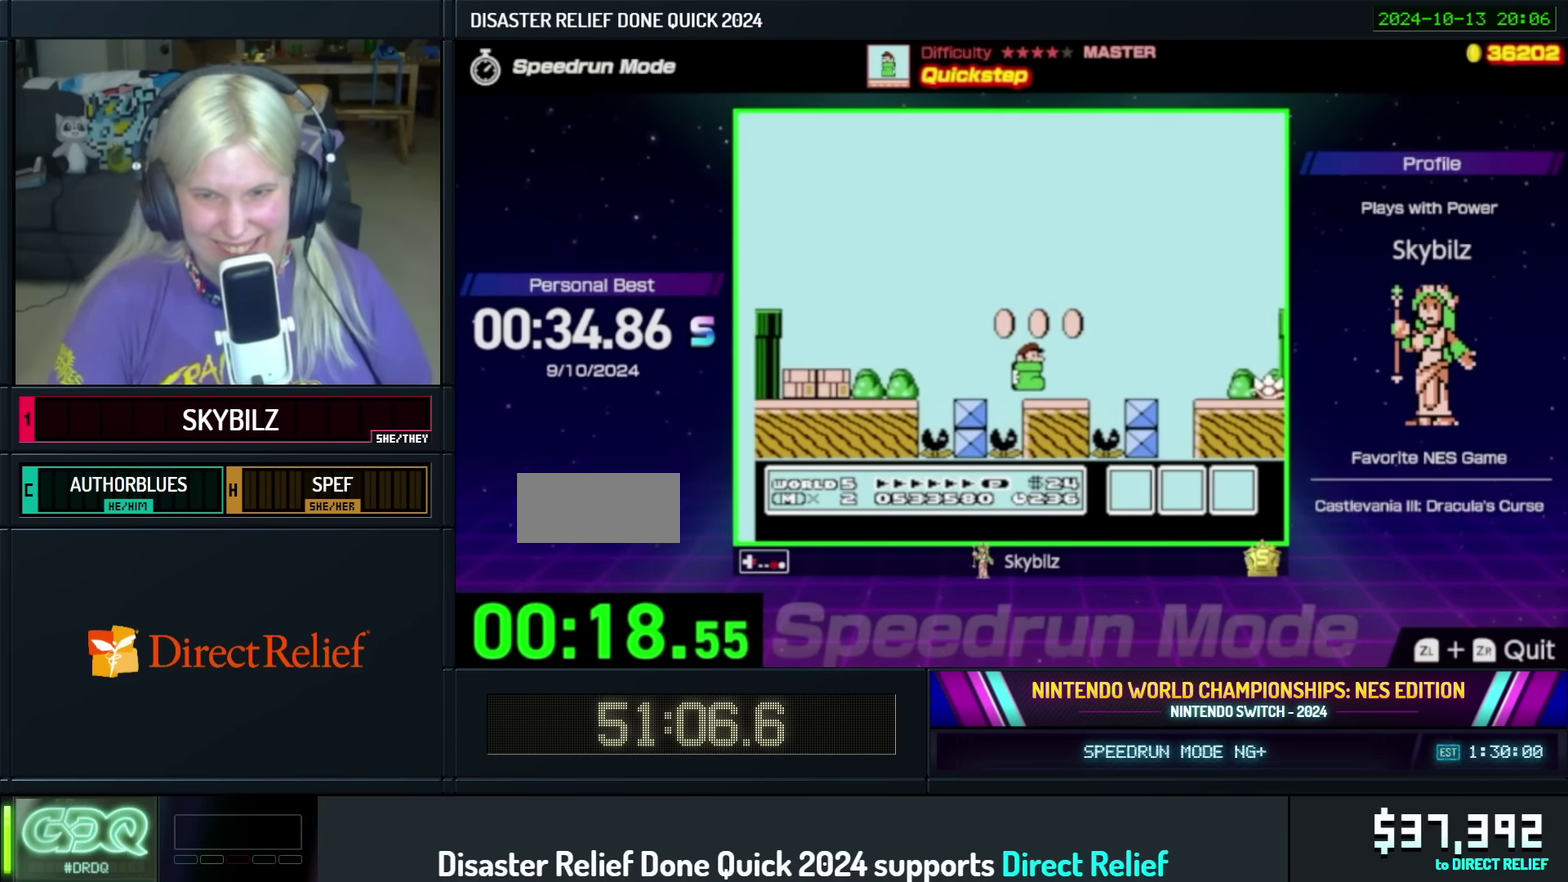
{"buttons": ["B", "DPAD_LEFT"], "events": [[217, "A", "down"], [350, "A", "up"], [417, "DPAD_RIGHT", "up"], [433, "DPAD_LEFT", "down"]]}
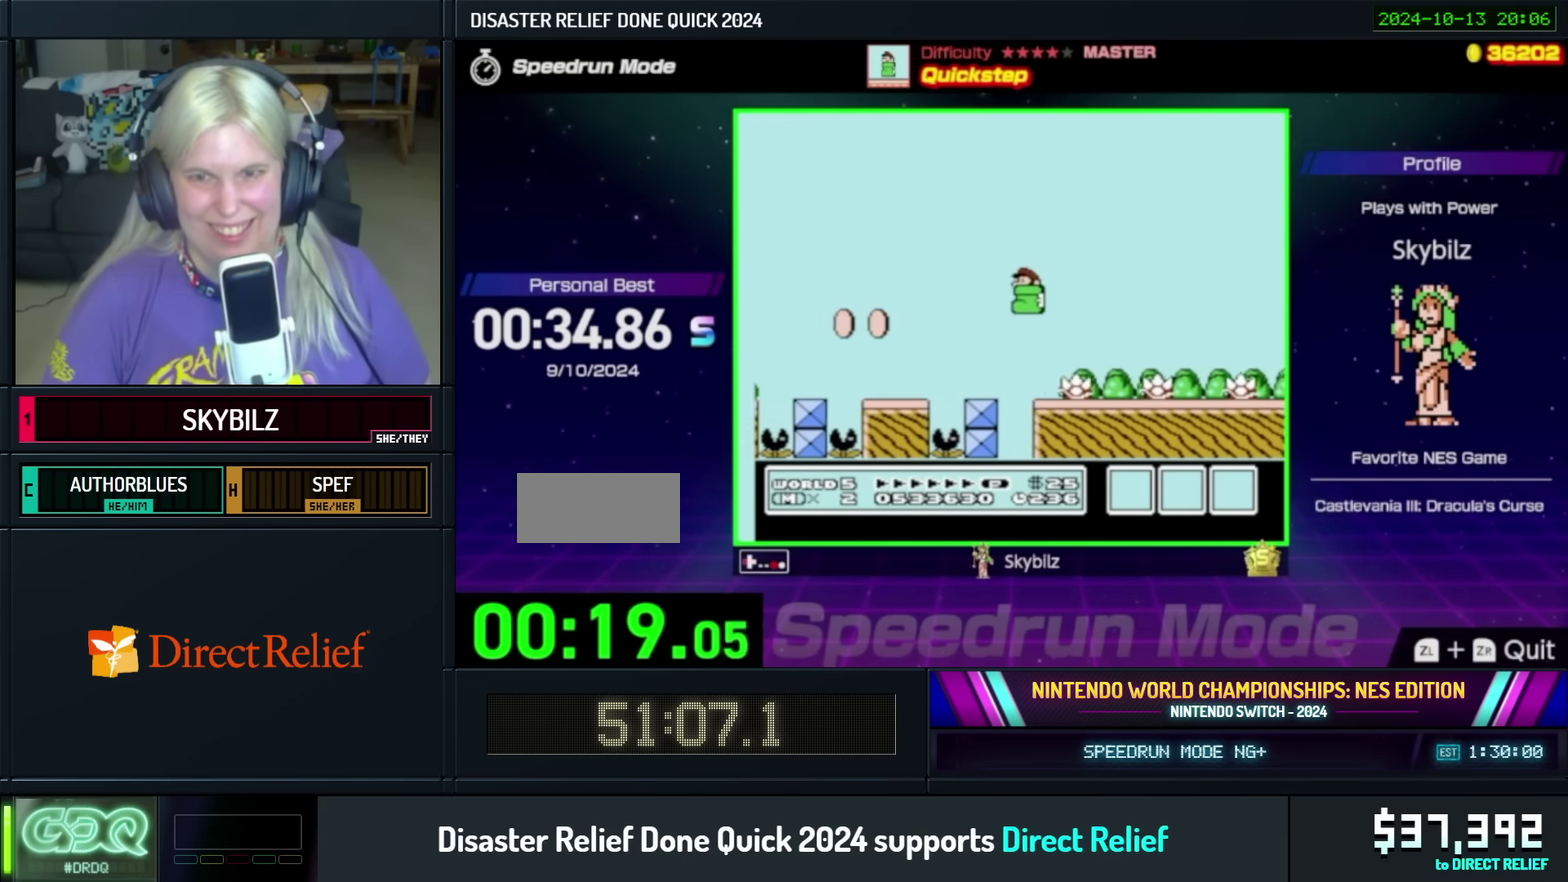
{"buttons": ["A", "B", "DPAD_RIGHT"], "events": [[150, "DPAD_UP", "down"], [183, "DPAD_LEFT", "up"], [200, "DPAD_RIGHT", "down"], [200, "DPAD_UP", "up"], [217, "A", "down"]]}
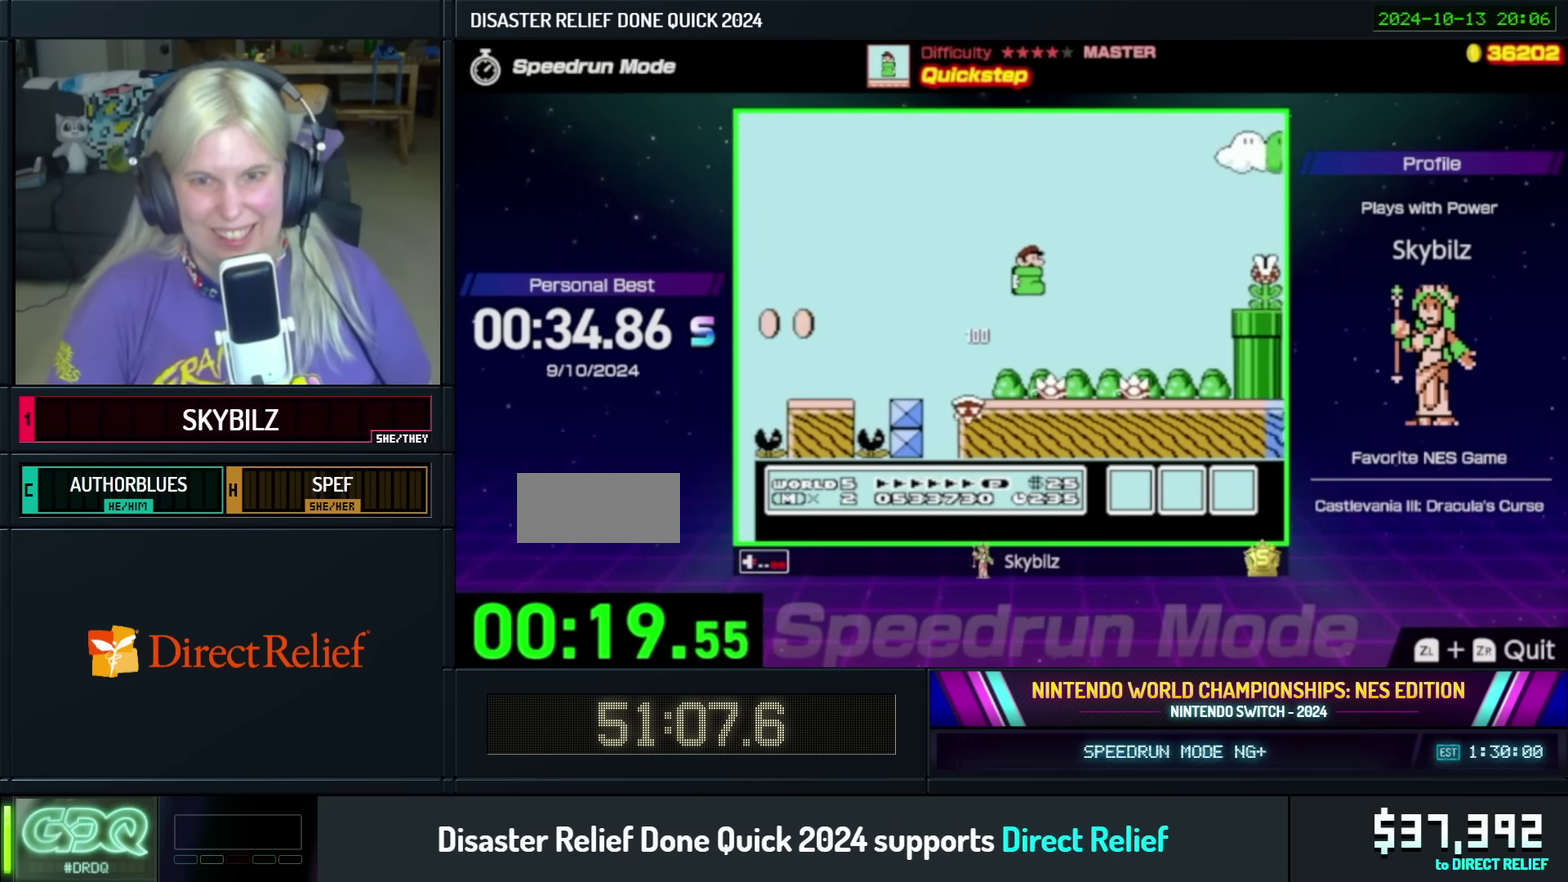
{"buttons": ["A", "B", "DPAD_LEFT"], "events": [[383, "DPAD_UP", "down"], [433, "DPAD_LEFT", "down"], [433, "DPAD_RIGHT", "up"], [433, "DPAD_UP", "up"]]}
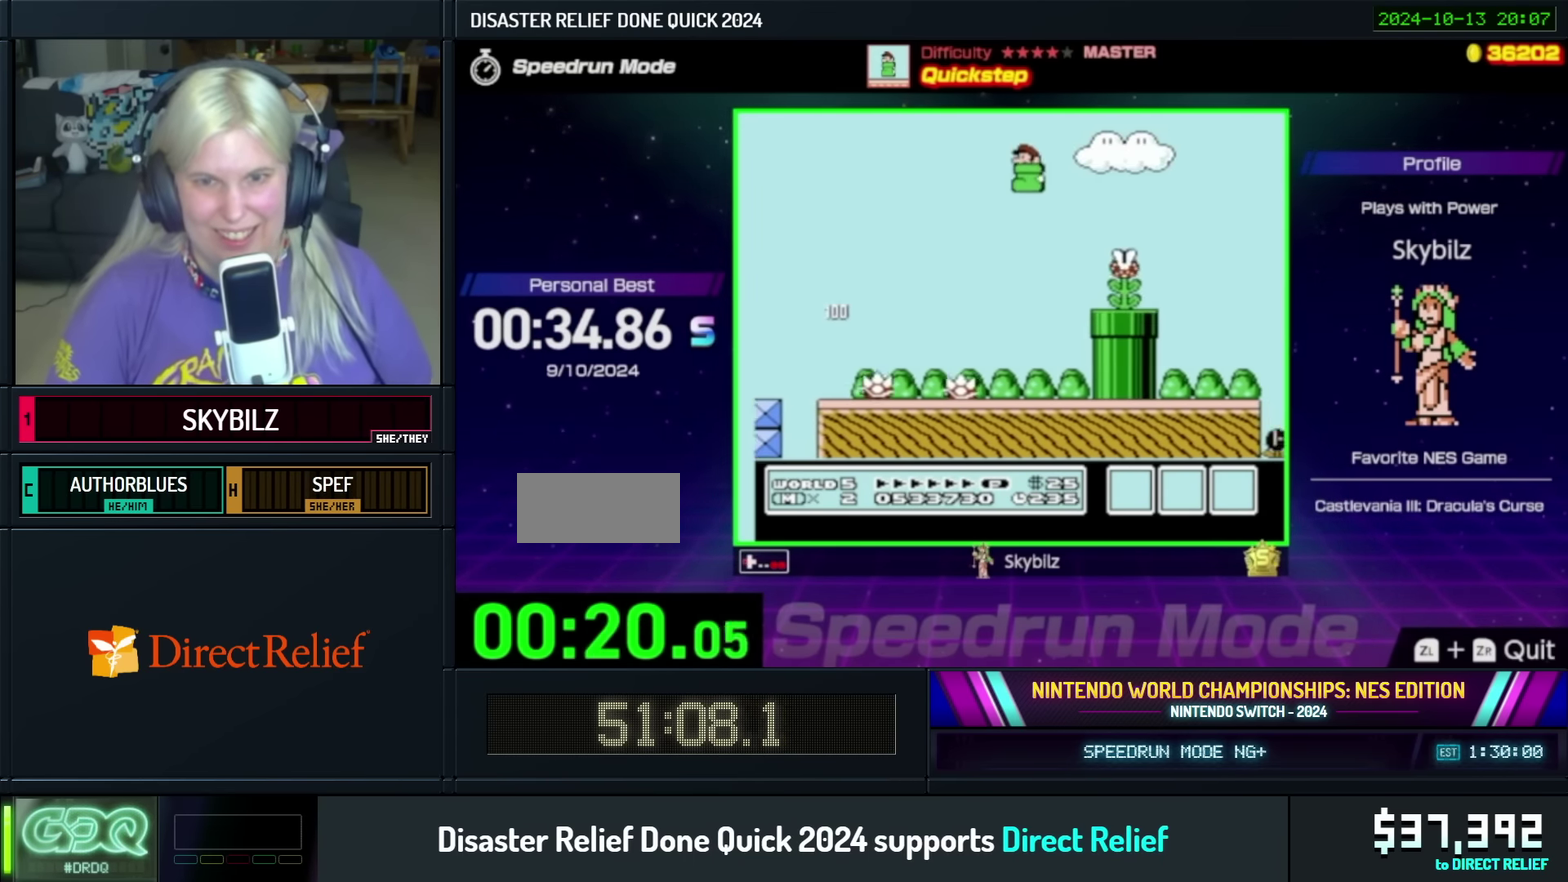
{"buttons": ["A", "B"], "events": [[17, "A", "up"], [350, "DPAD_UP", "down"], [400, "DPAD_LEFT", "up"], [417, "DPAD_UP", "up"], [500, "A", "down"]]}
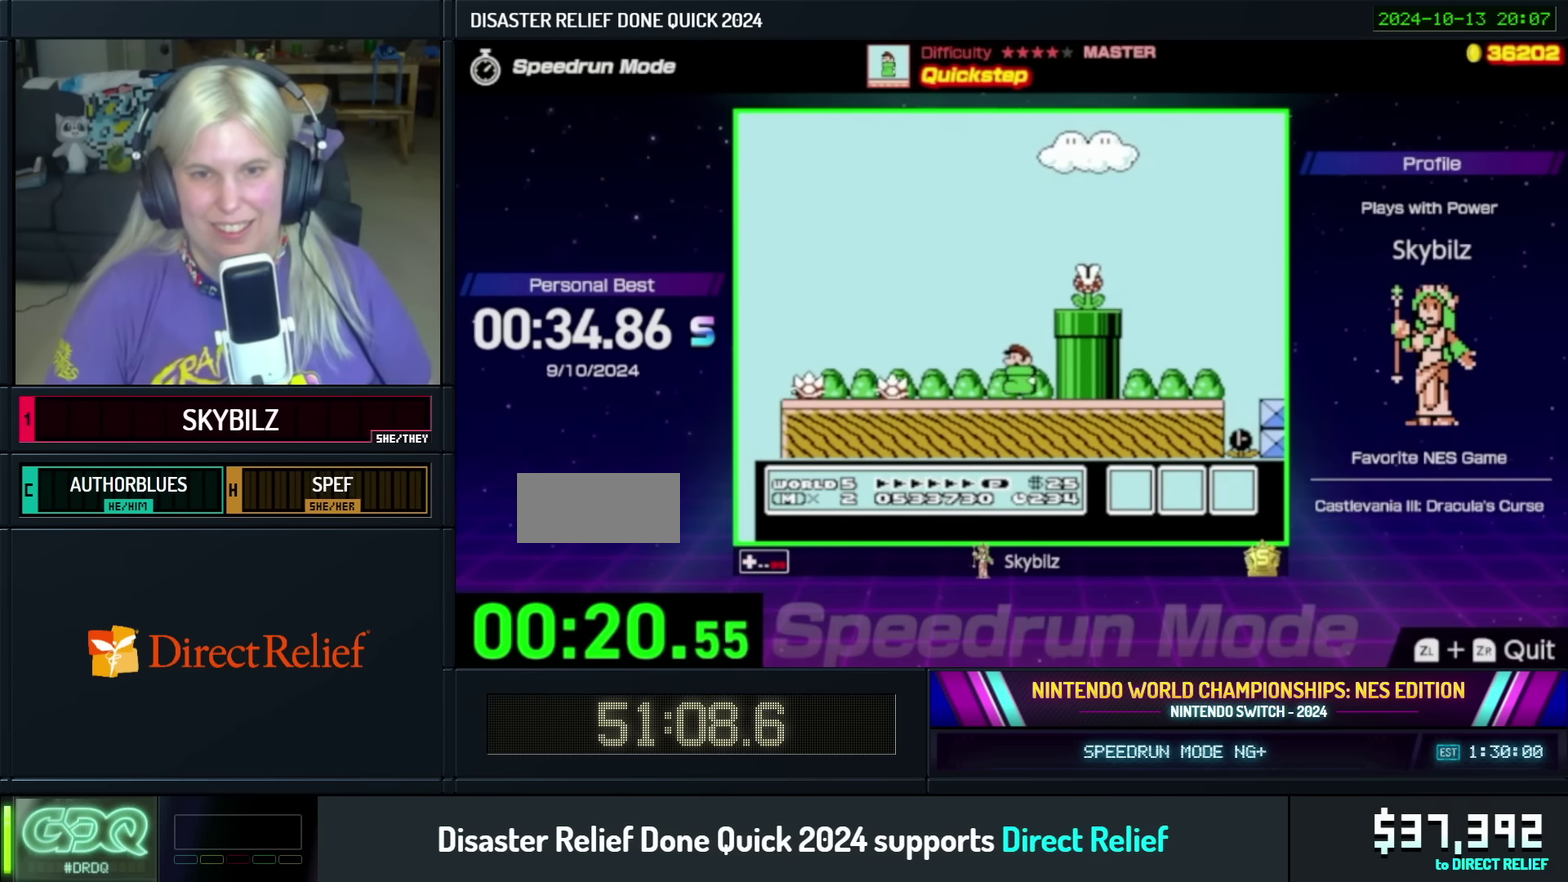
{"buttons": ["A", "B", "DPAD_UP", "DPAD_RIGHT"], "events": [[33, "DPAD_RIGHT", "down"], [200, "DPAD_UP", "down"], [383, "A", "up"], [450, "A", "down"]]}
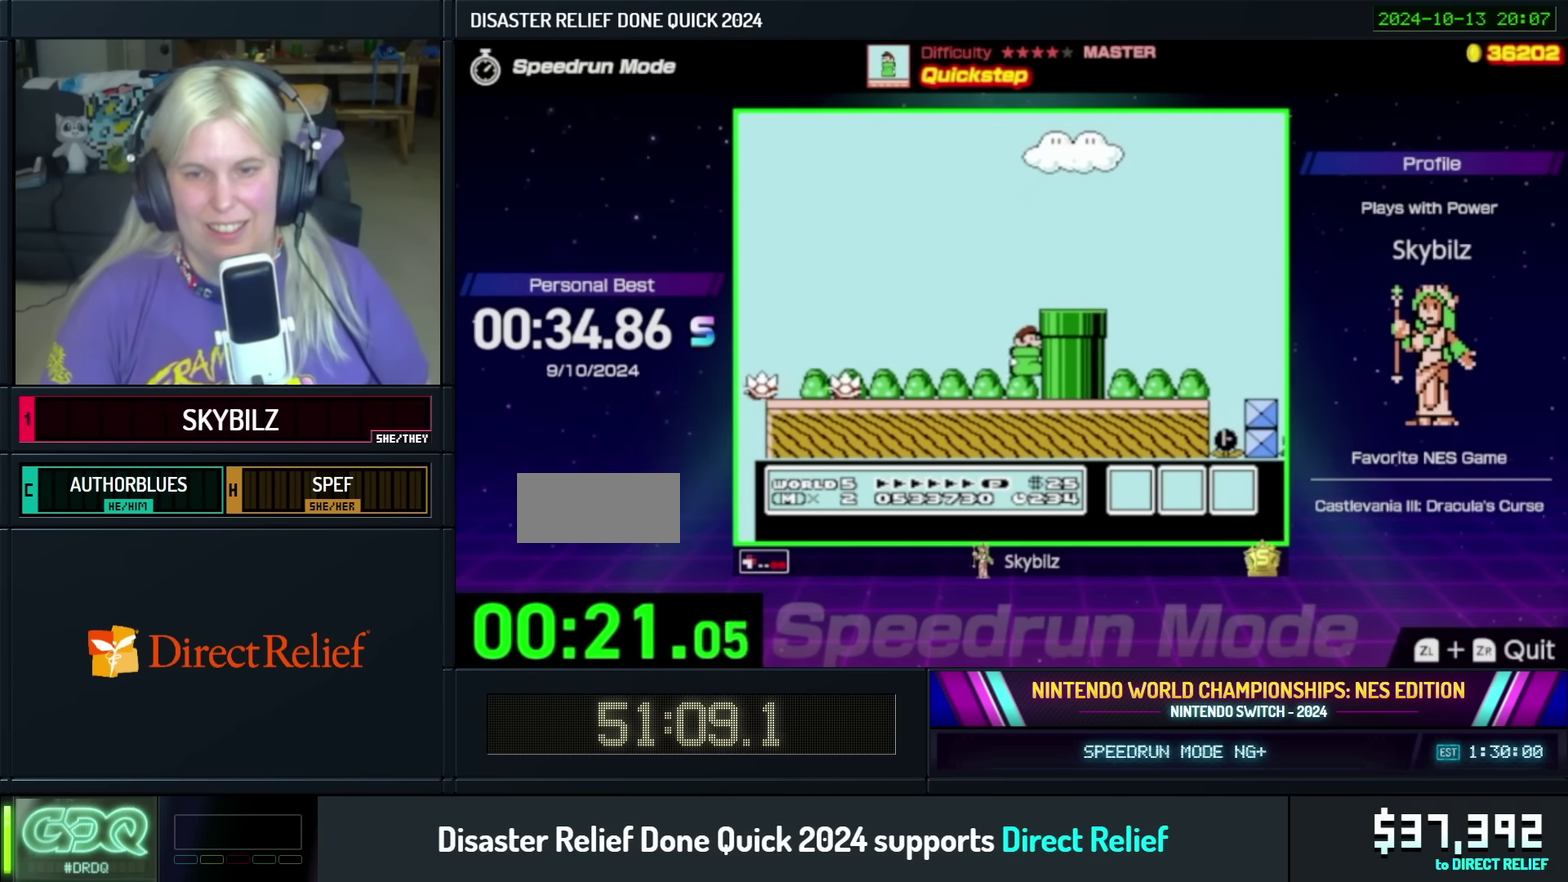
{"buttons": ["B", "DPAD_UP", "DPAD_RIGHT"], "events": [[300, "A", "up"]]}
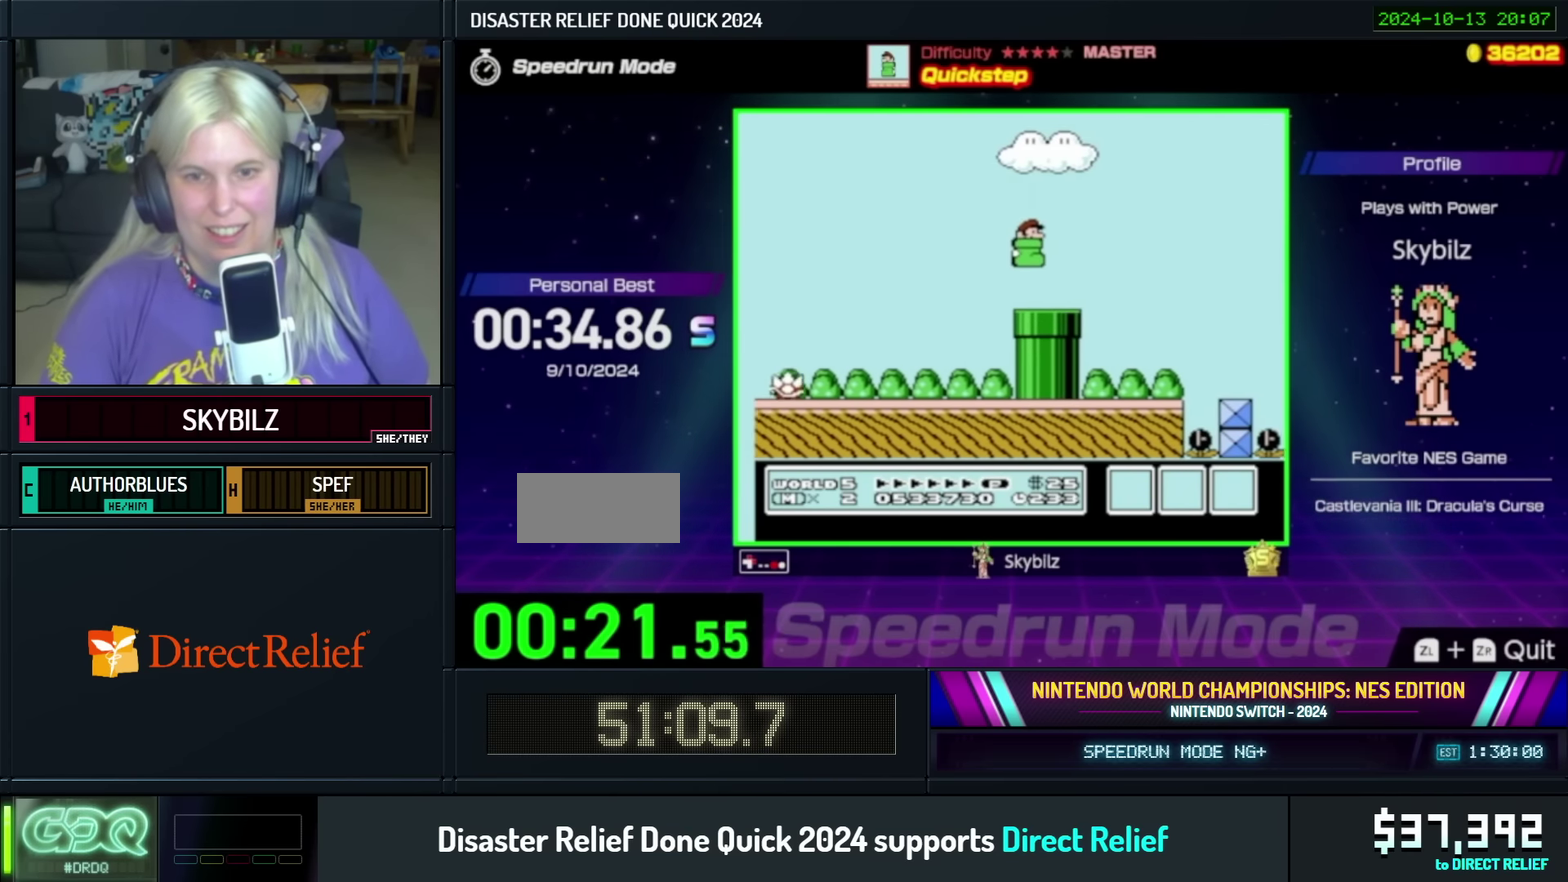
{"buttons": ["B", "DPAD_RIGHT"], "events": [[17, "DPAD_UP", "up"]]}
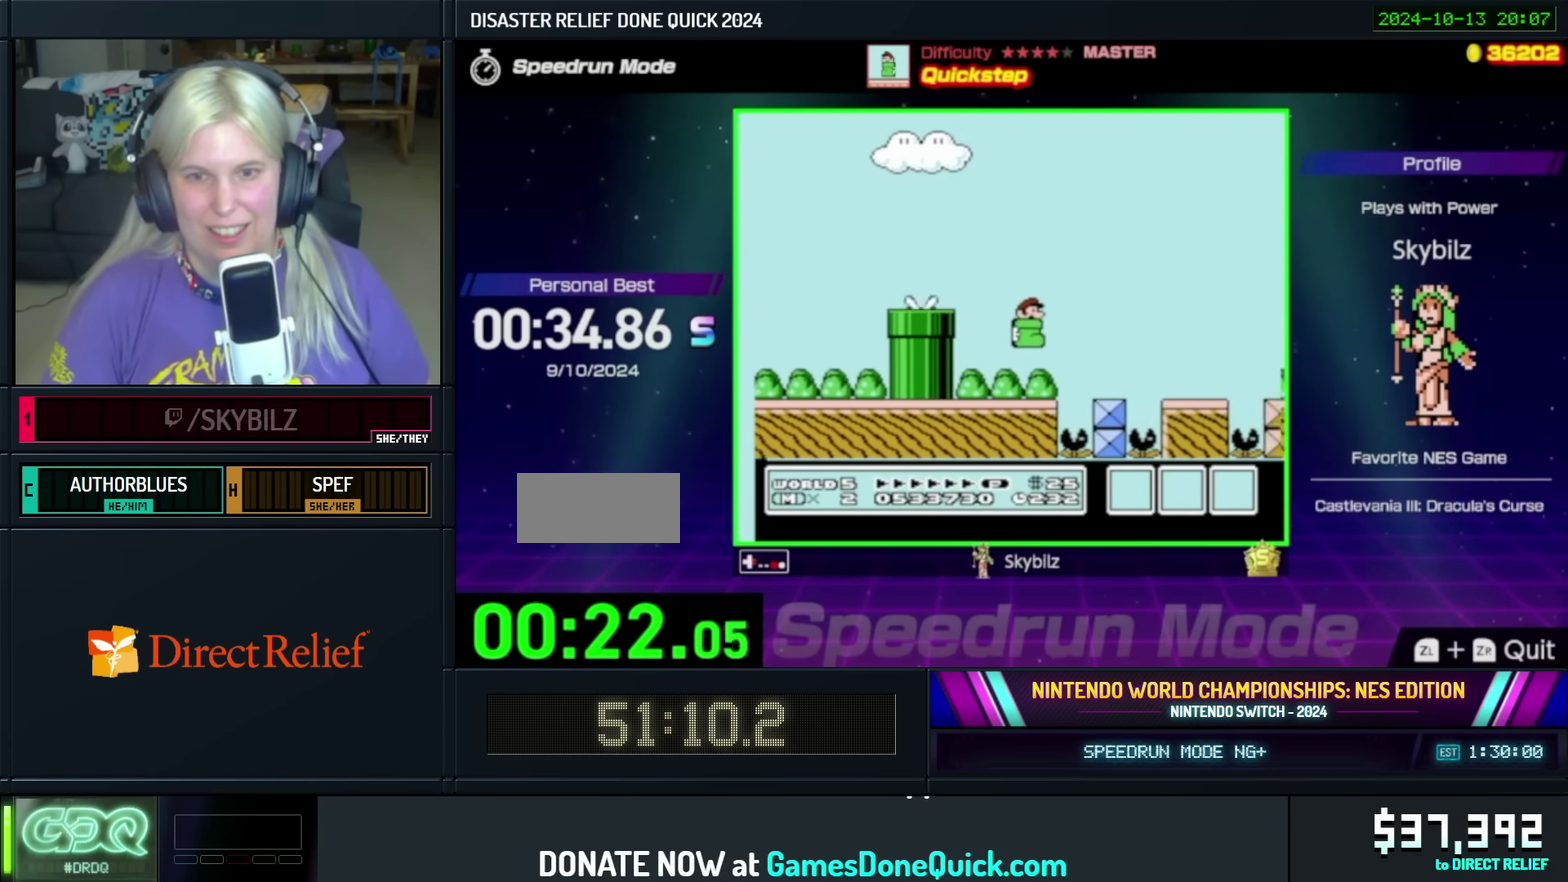
{"buttons": ["B", "DPAD_RIGHT"], "events": []}
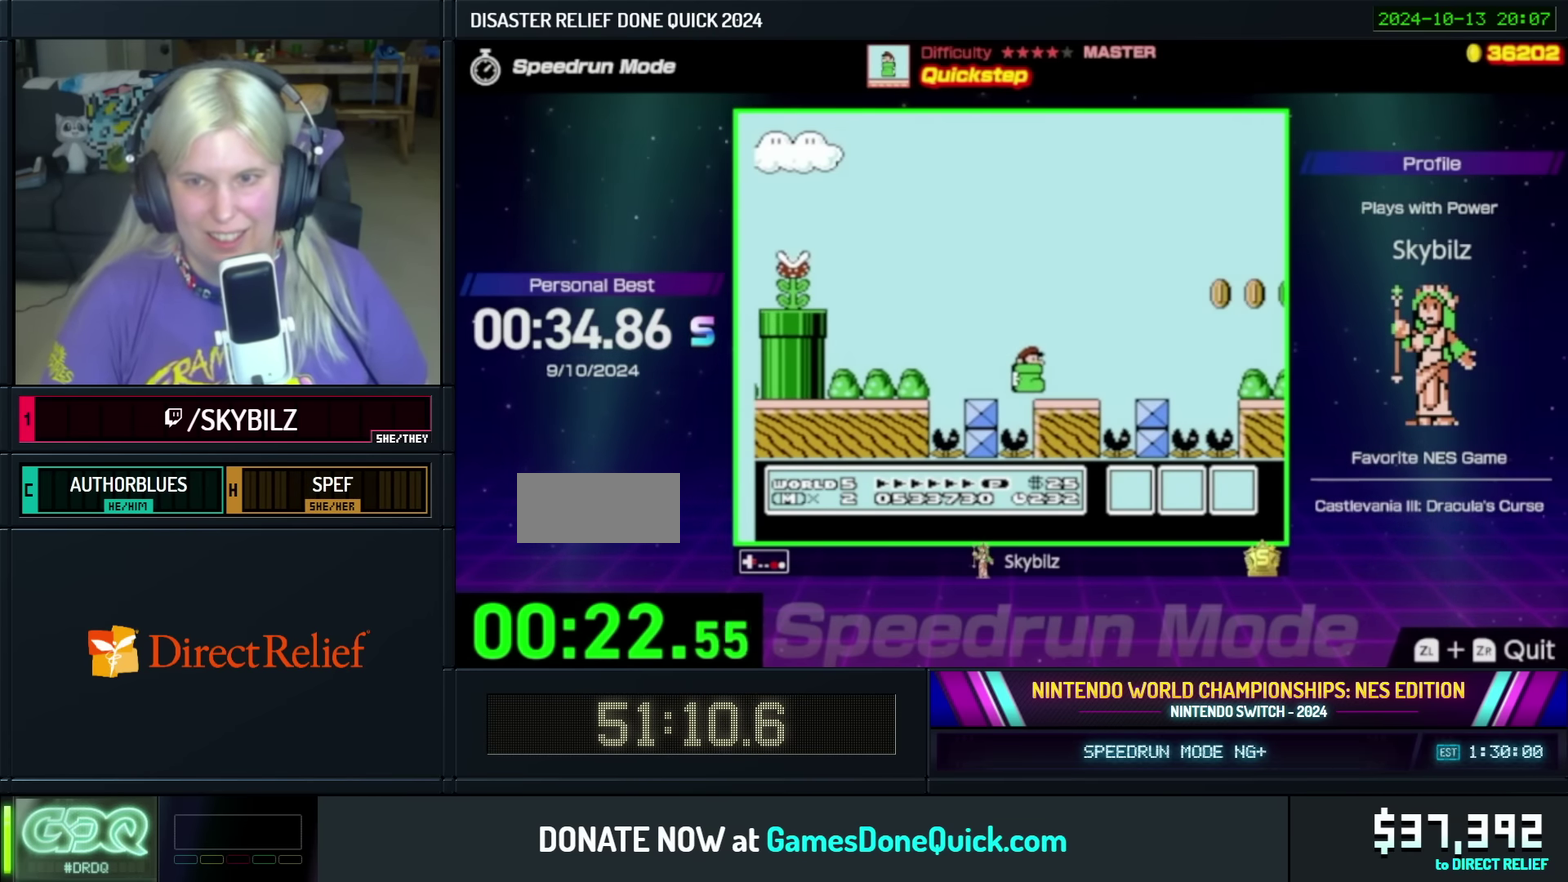
{"buttons": ["A", "B", "DPAD_RIGHT"], "events": [[433, "A", "down"]]}
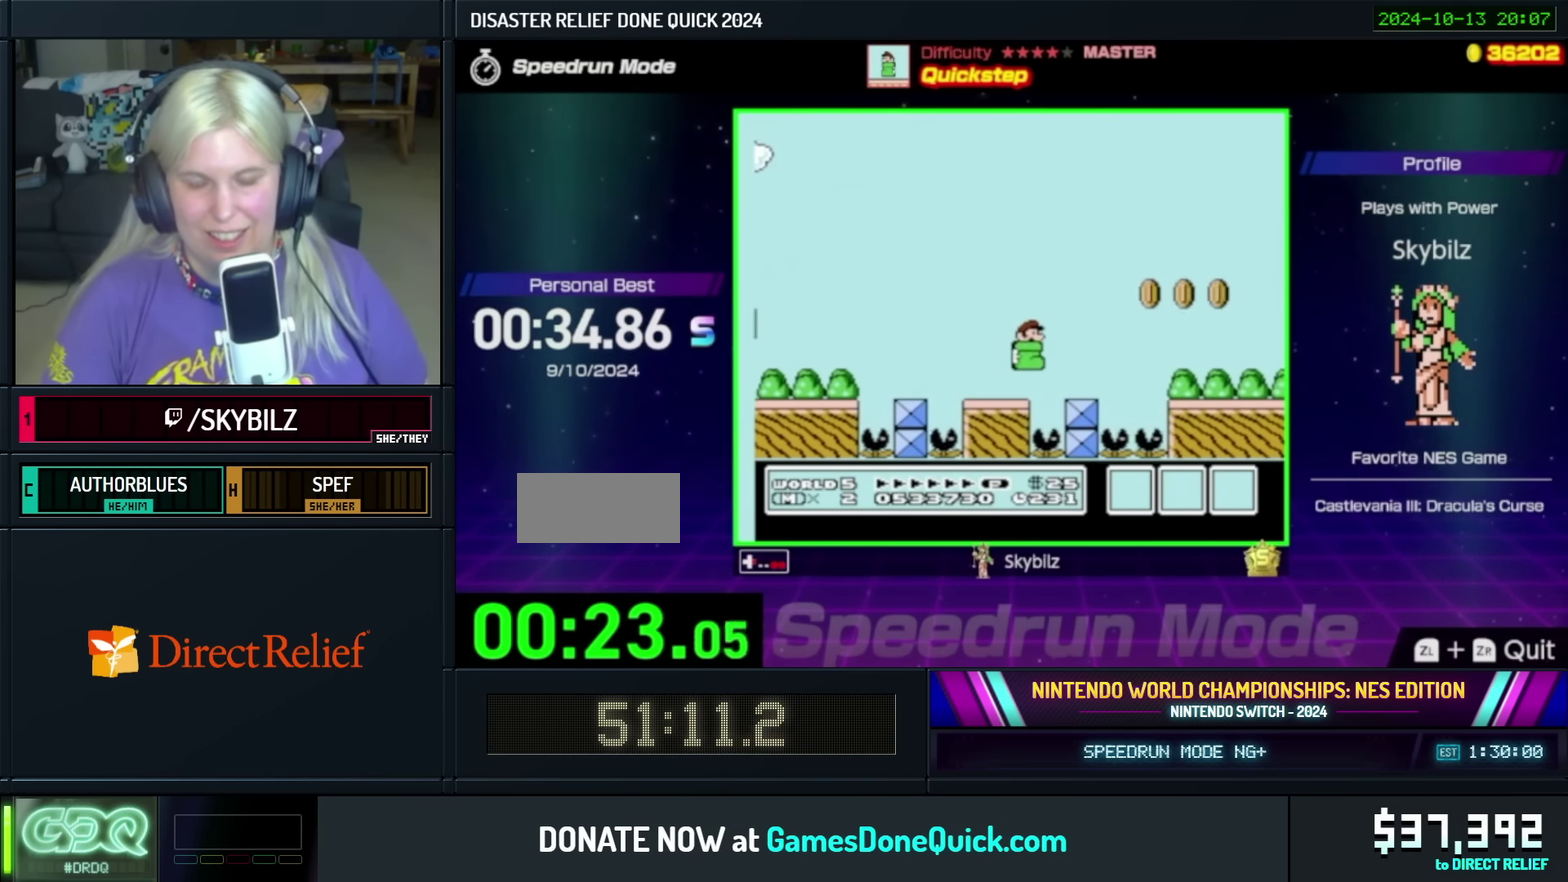
{"buttons": ["B", "DPAD_RIGHT"], "events": [[100, "DPAD_UP", "down"], [133, "A", "up"], [317, "DPAD_UP", "up"]]}
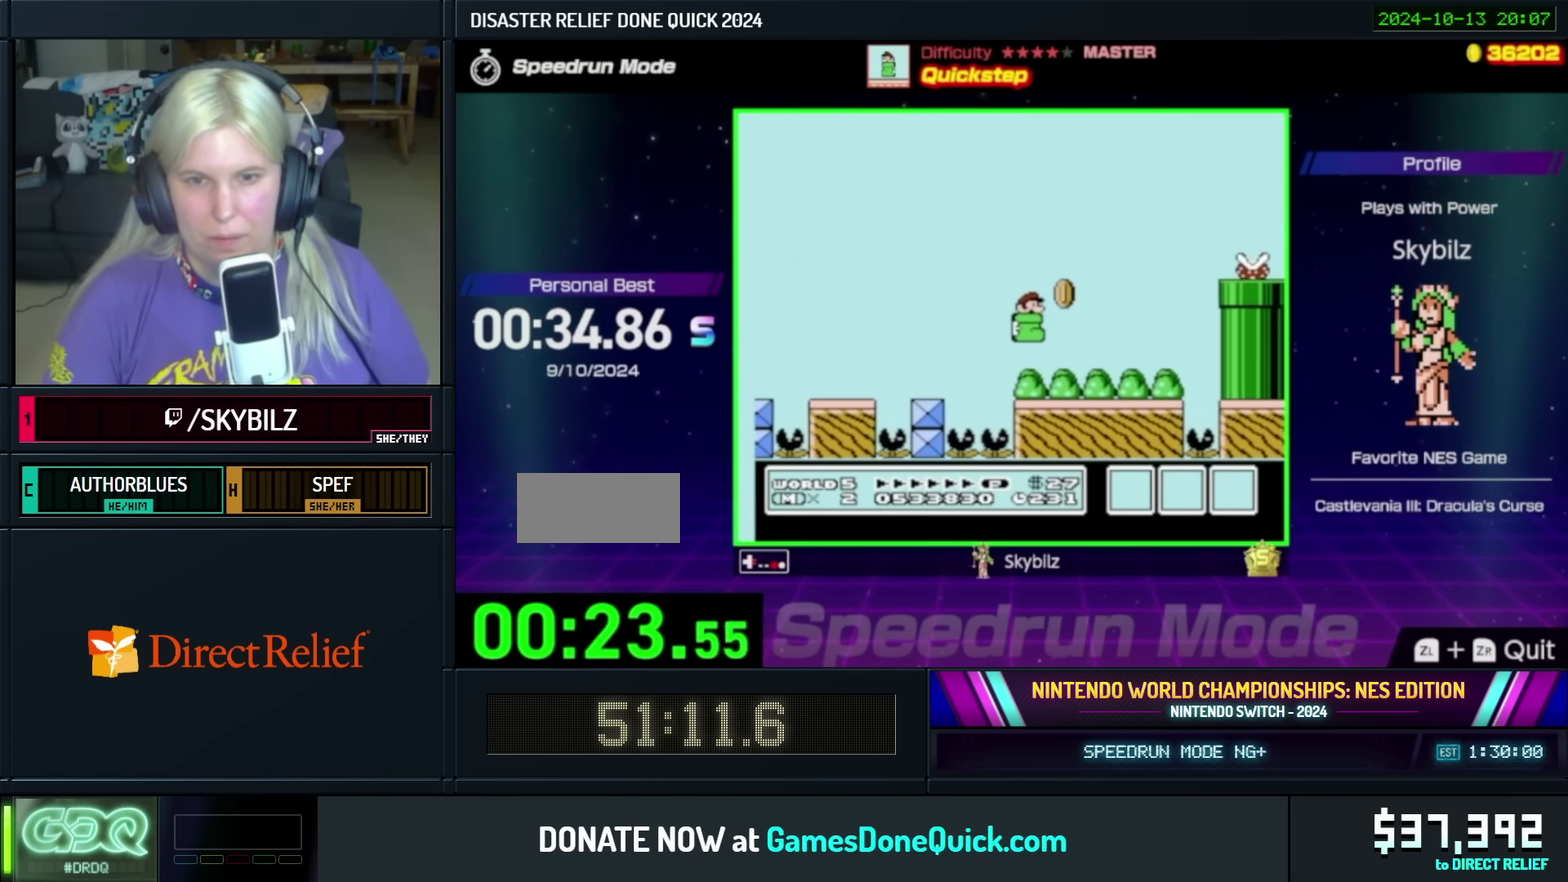
{"buttons": ["B", "DPAD_UP", "DPAD_LEFT"], "events": [[50, "DPAD_UP", "down"], [100, "DPAD_RIGHT", "up"], [117, "DPAD_LEFT", "down"], [117, "DPAD_UP", "up"], [217, "DPAD_UP", "down"], [400, "DPAD_UP", "up"], [500, "DPAD_UP", "down"]]}
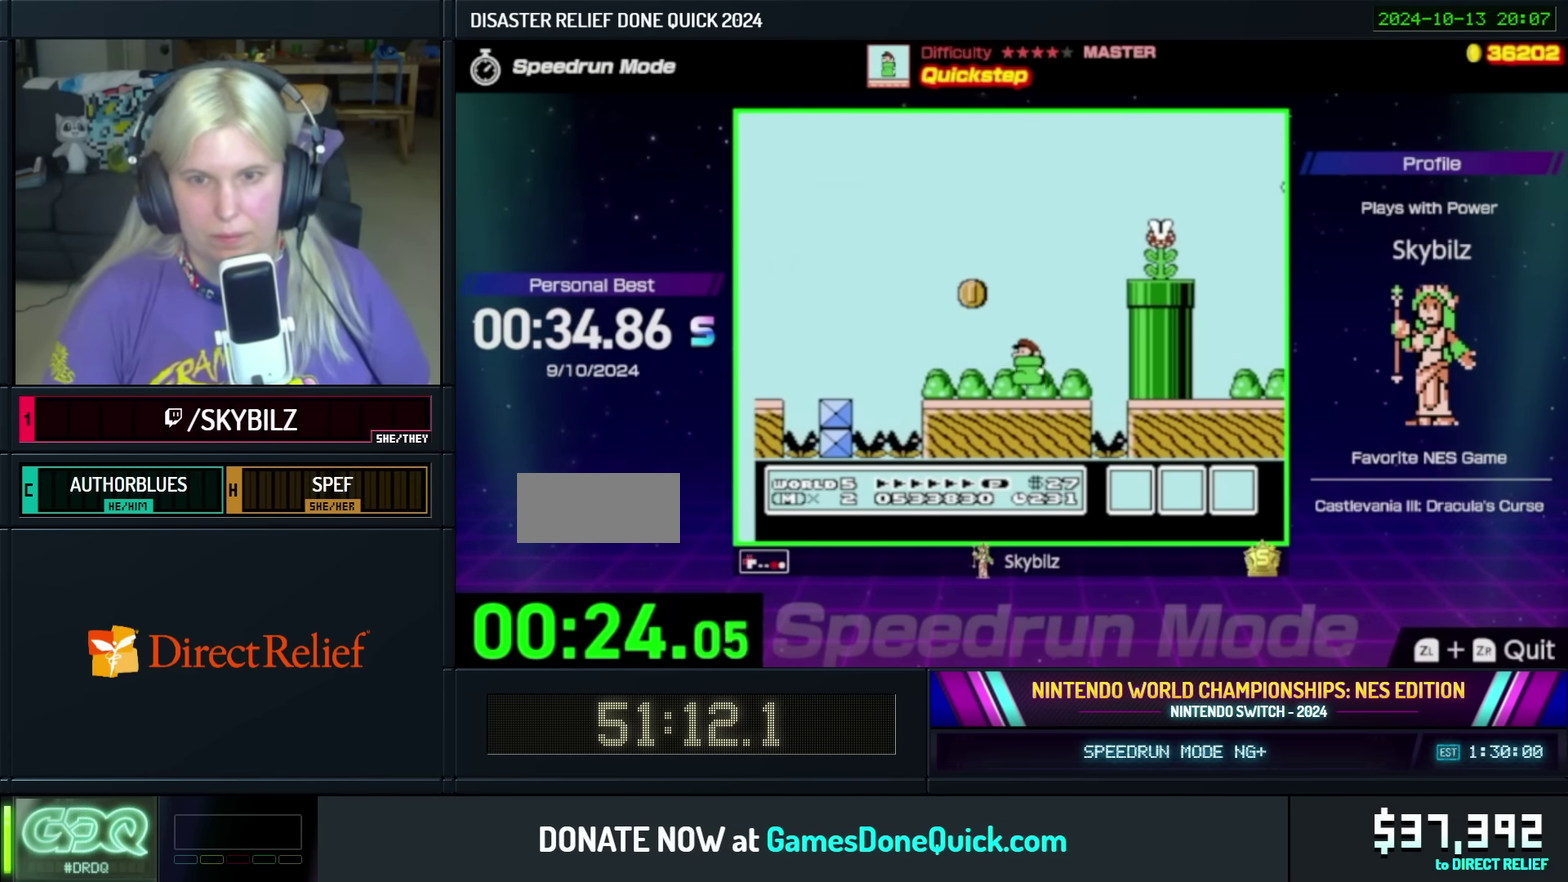
{"buttons": ["B", "DPAD_RIGHT"], "events": [[17, "DPAD_LEFT", "up"], [17, "DPAD_RIGHT", "down"], [17, "DPAD_UP", "up"], [117, "DPAD_RIGHT", "up"], [433, "DPAD_RIGHT", "down"]]}
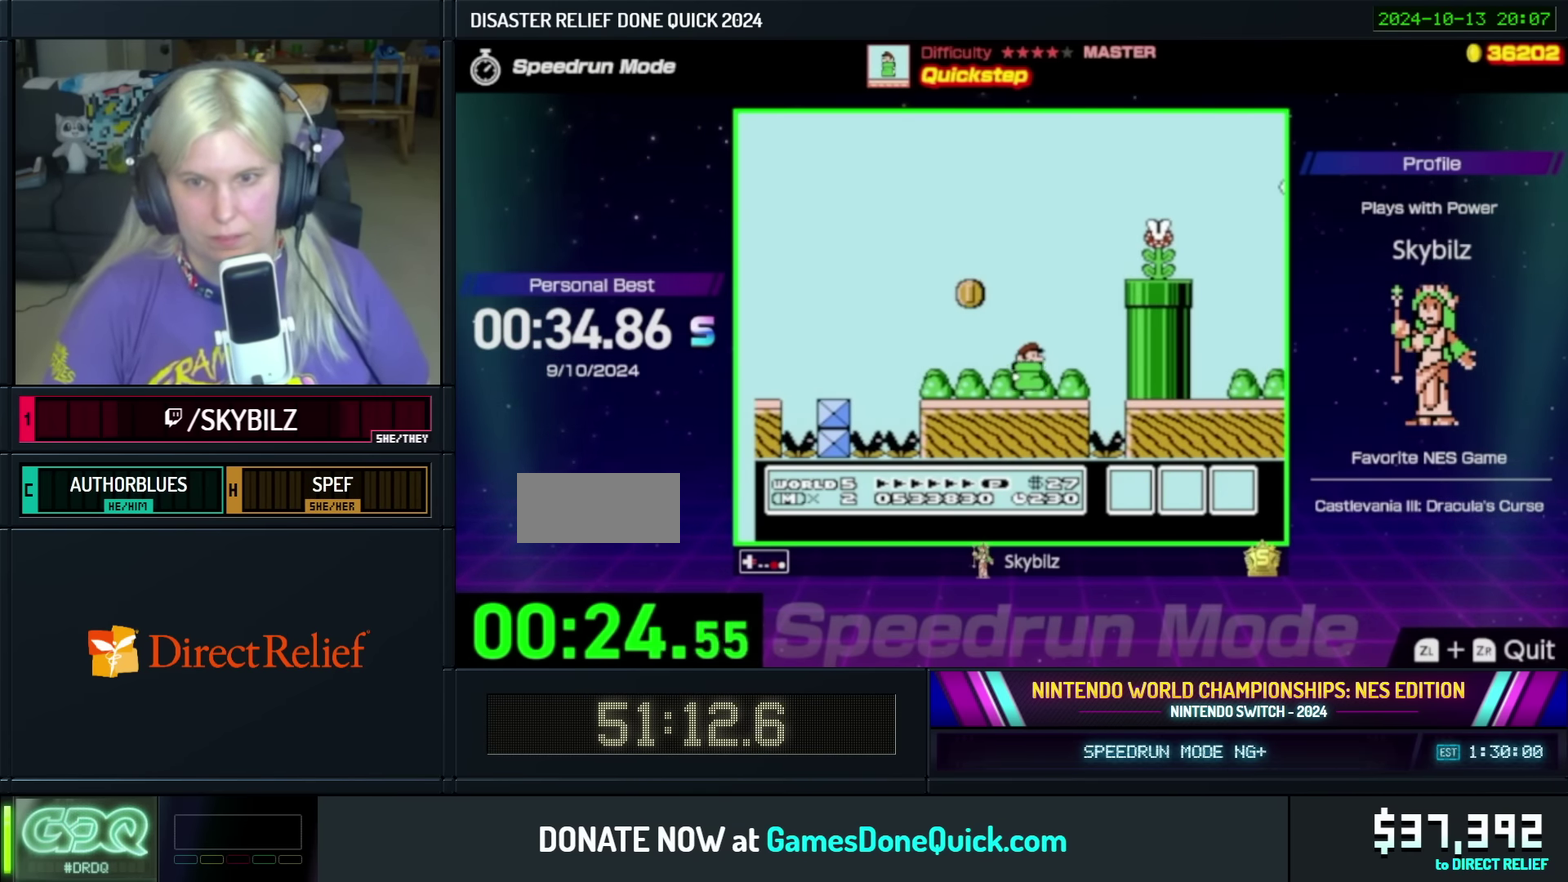
{"buttons": ["A", "B", "DPAD_RIGHT"], "events": [[83, "A", "down"]]}
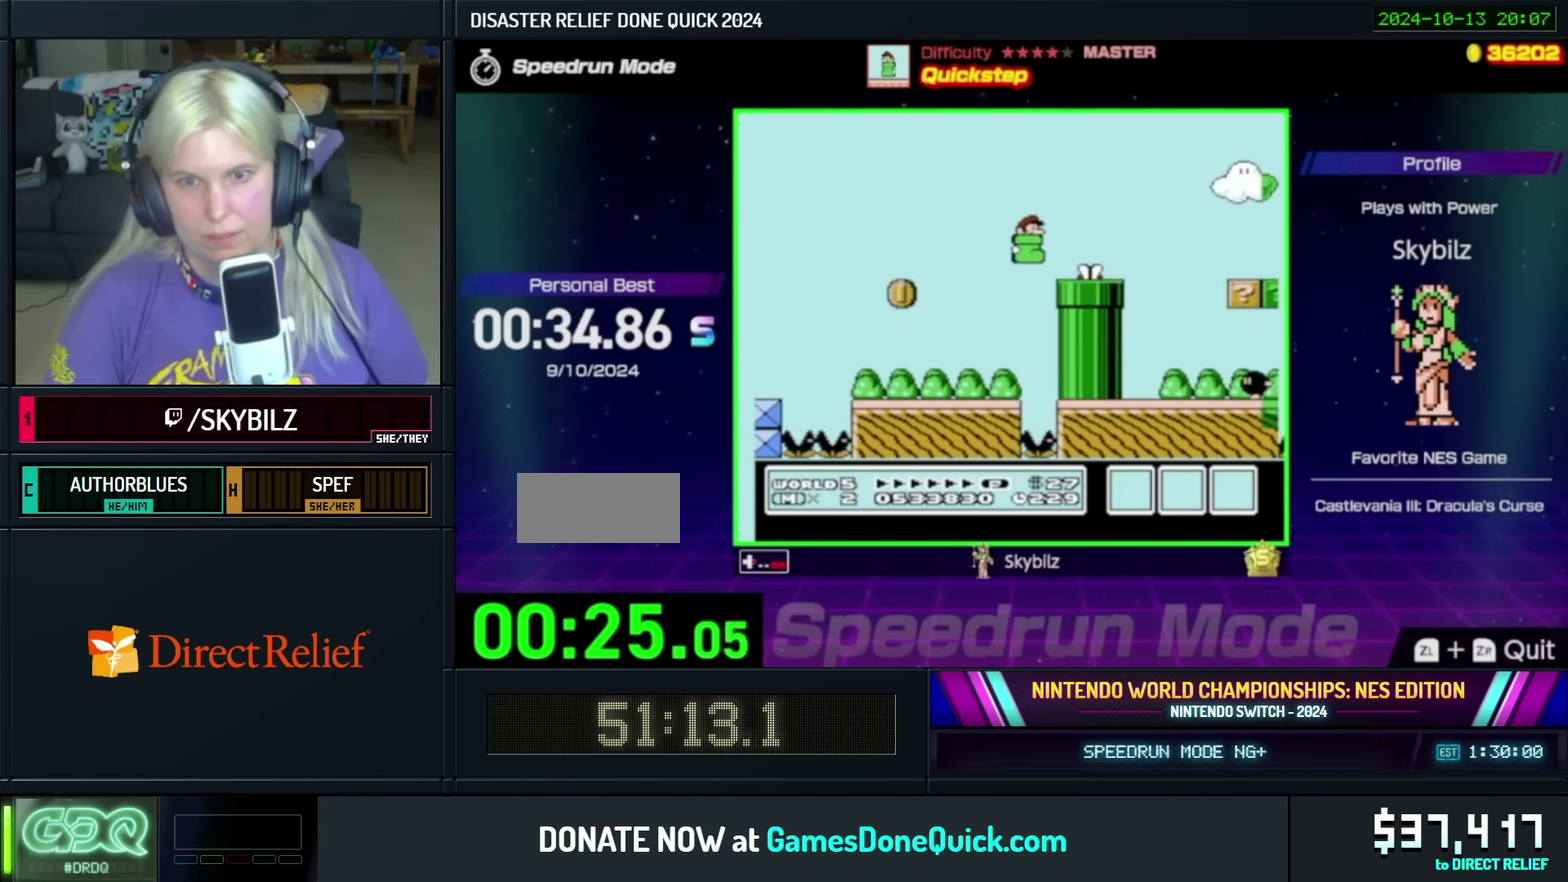
{"buttons": ["B", "DPAD_RIGHT"], "events": [[17, "A", "up"], [300, "A", "down"], [400, "A", "up"]]}